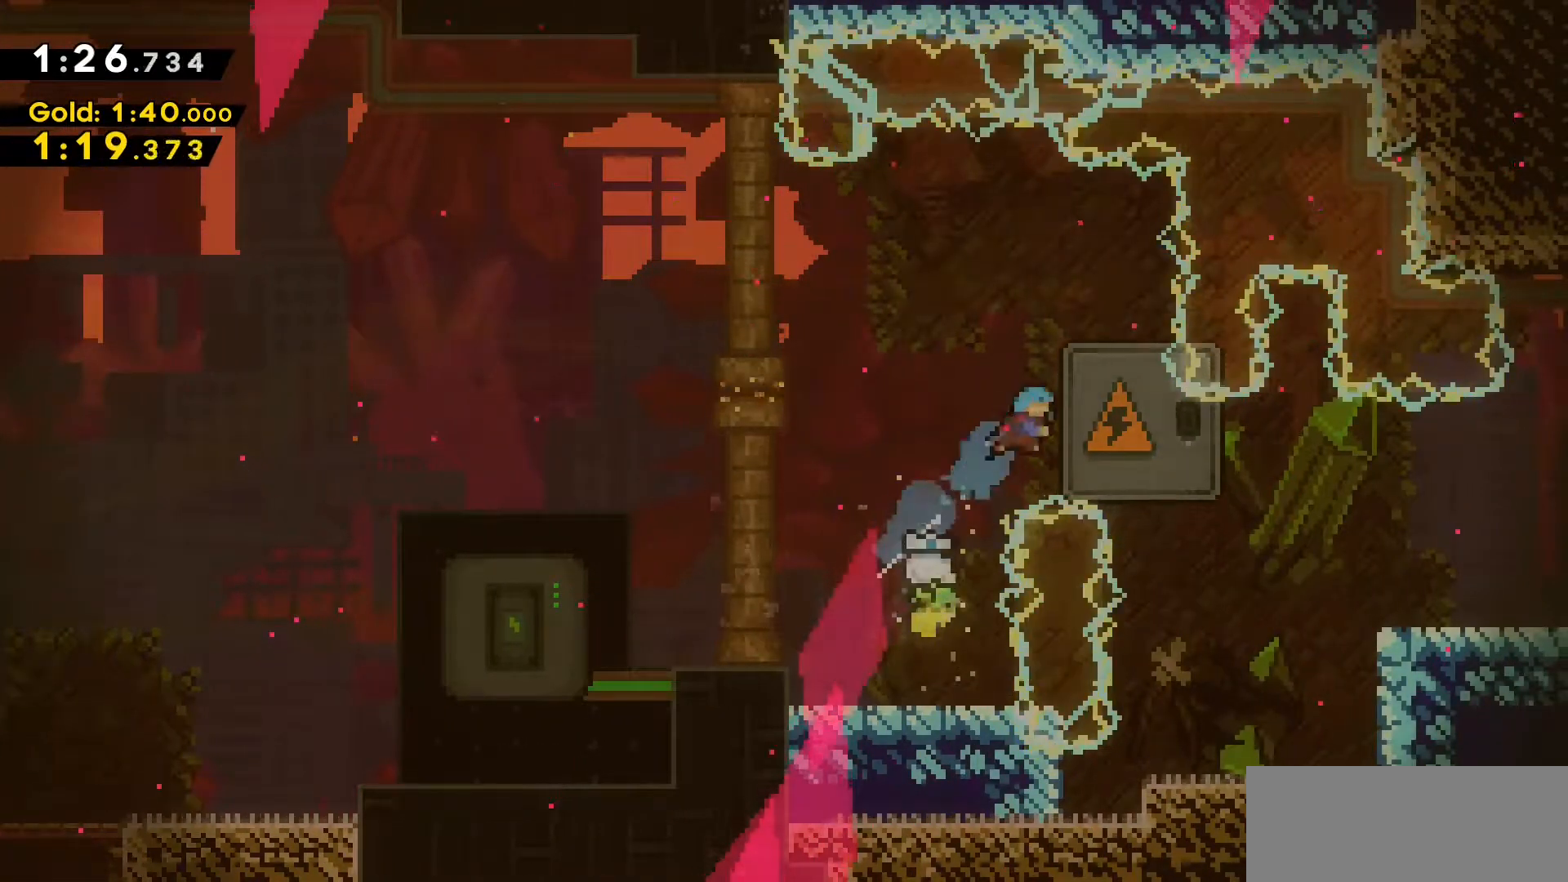
Gameplay with keyboard; each line is a JSON object with the keys held at the frame after it. "events" lists presses ("down") and releases ("up") of "a", "d", "dash", "demo", "grab", "jump", "jump2", "s" and "w" between this image and that frame as [ms after this image, input, new state], when the widget could be followed in between. No other keys are recorded. Mouse input is not recorded. Key names are as the overlay labels them; some are game actions (e.g. jump) rather than physical keys.
{"keys": ["d", "grab", "w"], "events": [[167, "dash", "up"]]}
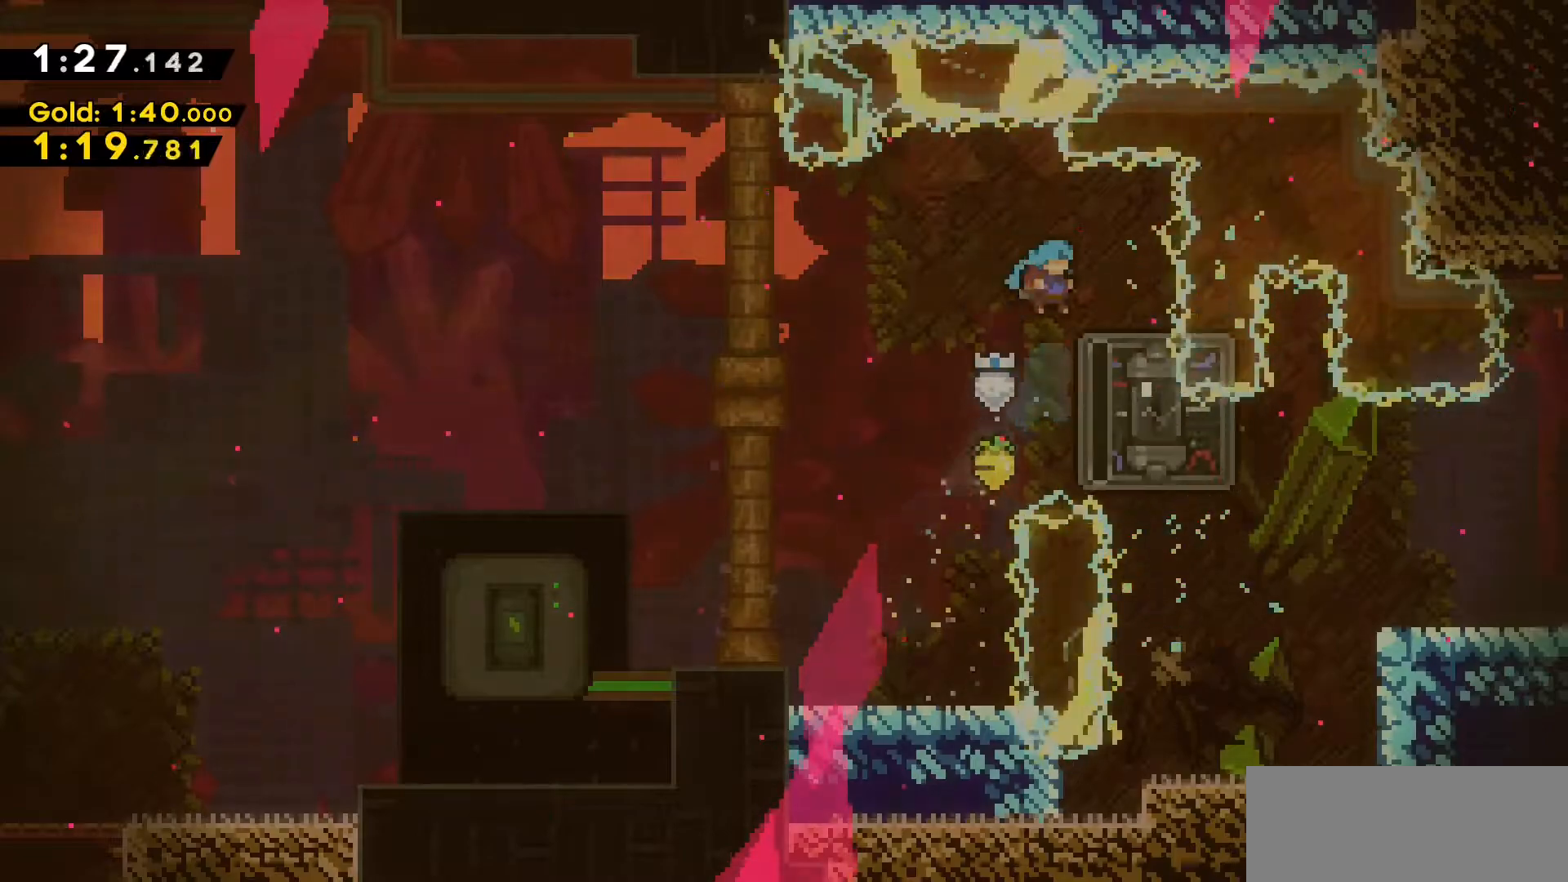
{"keys": [], "events": [[133, "d", "up"], [133, "grab", "up"], [133, "w", "up"], [183, "dash", "down"], [183, "s", "down"], [467, "dash", "up"], [467, "s", "up"]]}
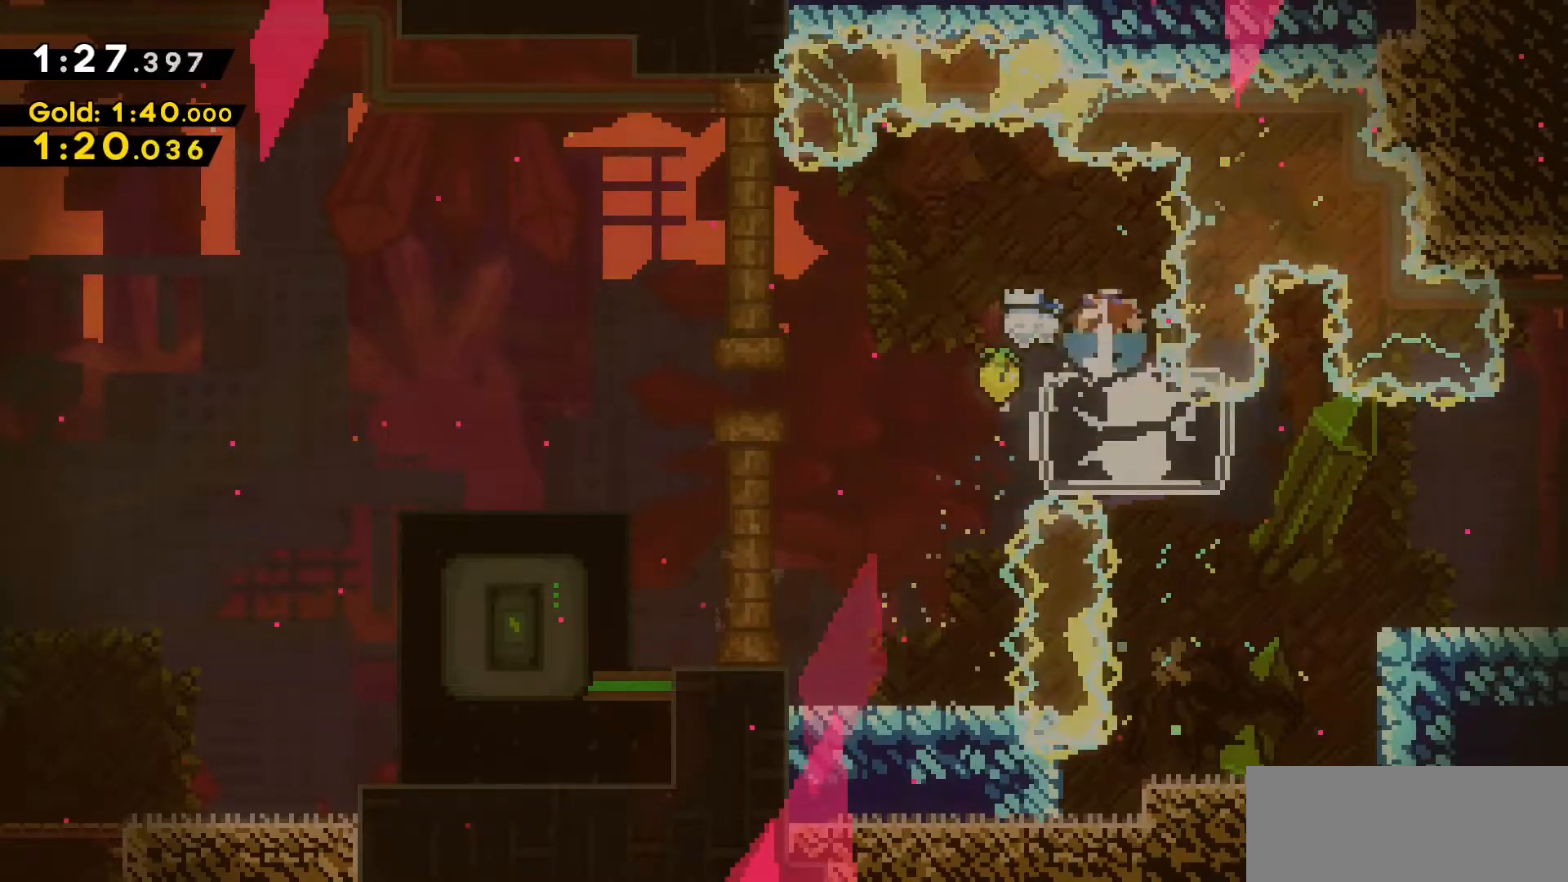
{"keys": ["d", "dash", "s"], "events": [[200, "d", "down"], [250, "s", "down"], [300, "dash", "down"]]}
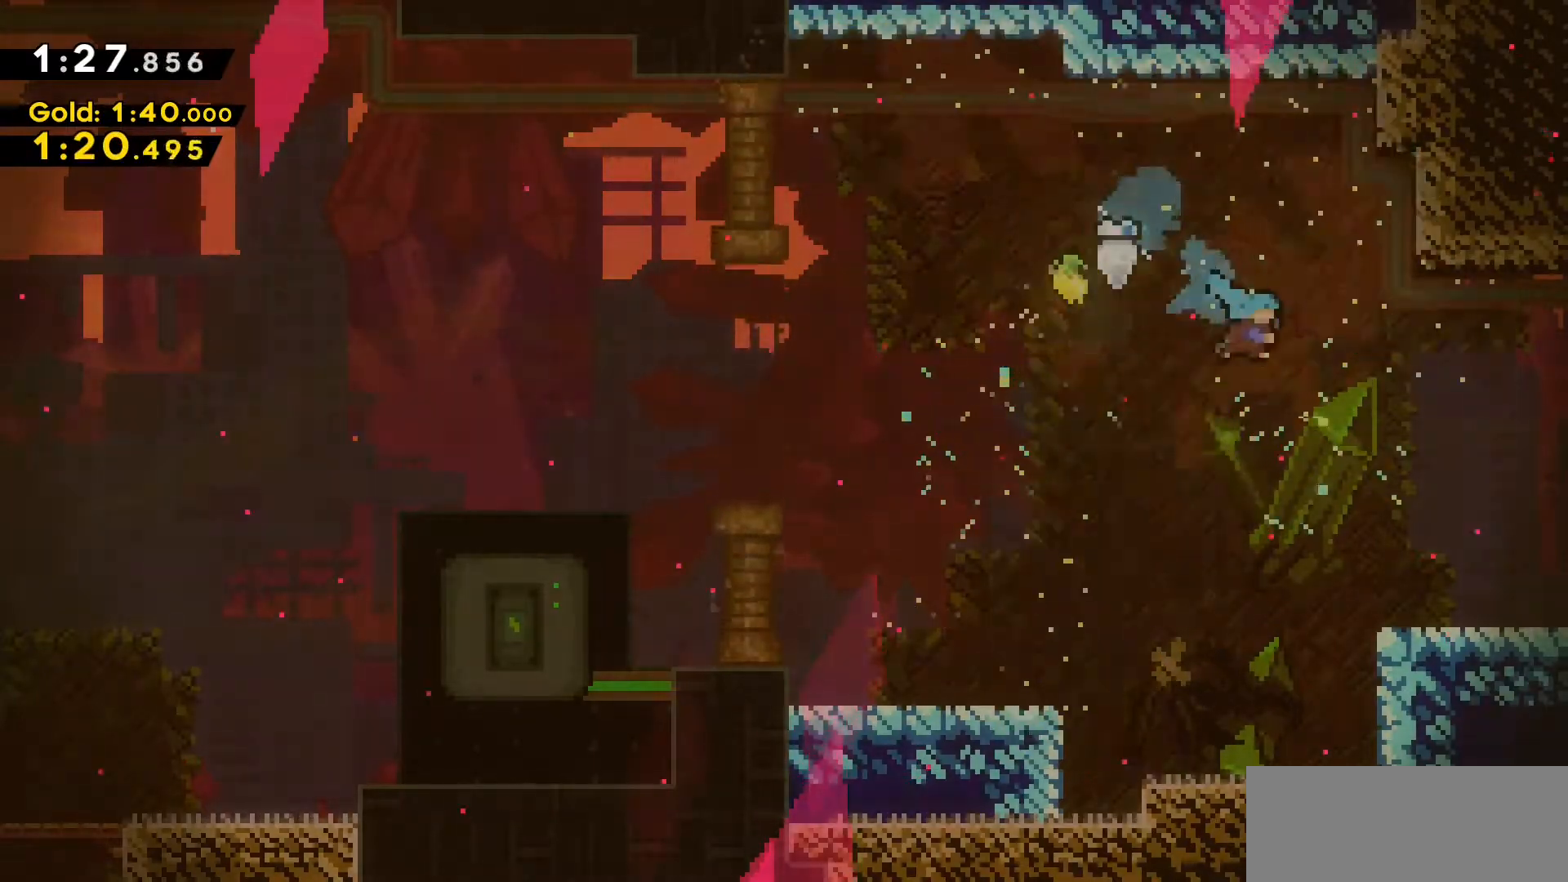
{"keys": ["d", "dash"], "events": [[167, "s", "up"], [267, "dash", "up"], [350, "dash", "down"]]}
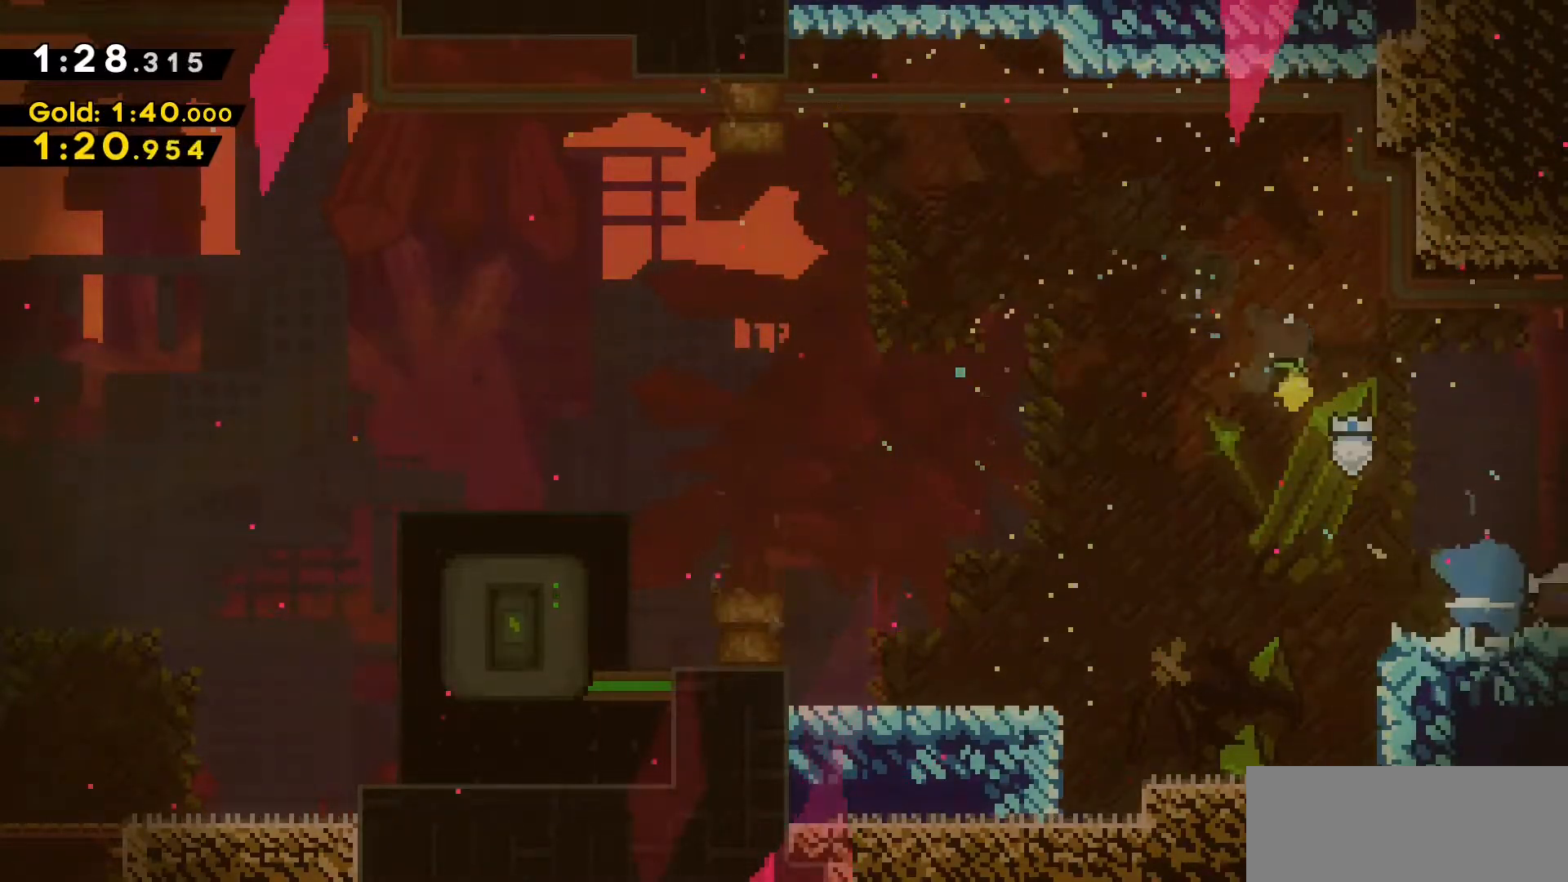
{"keys": [], "events": [[133, "dash", "up"], [317, "d", "up"]]}
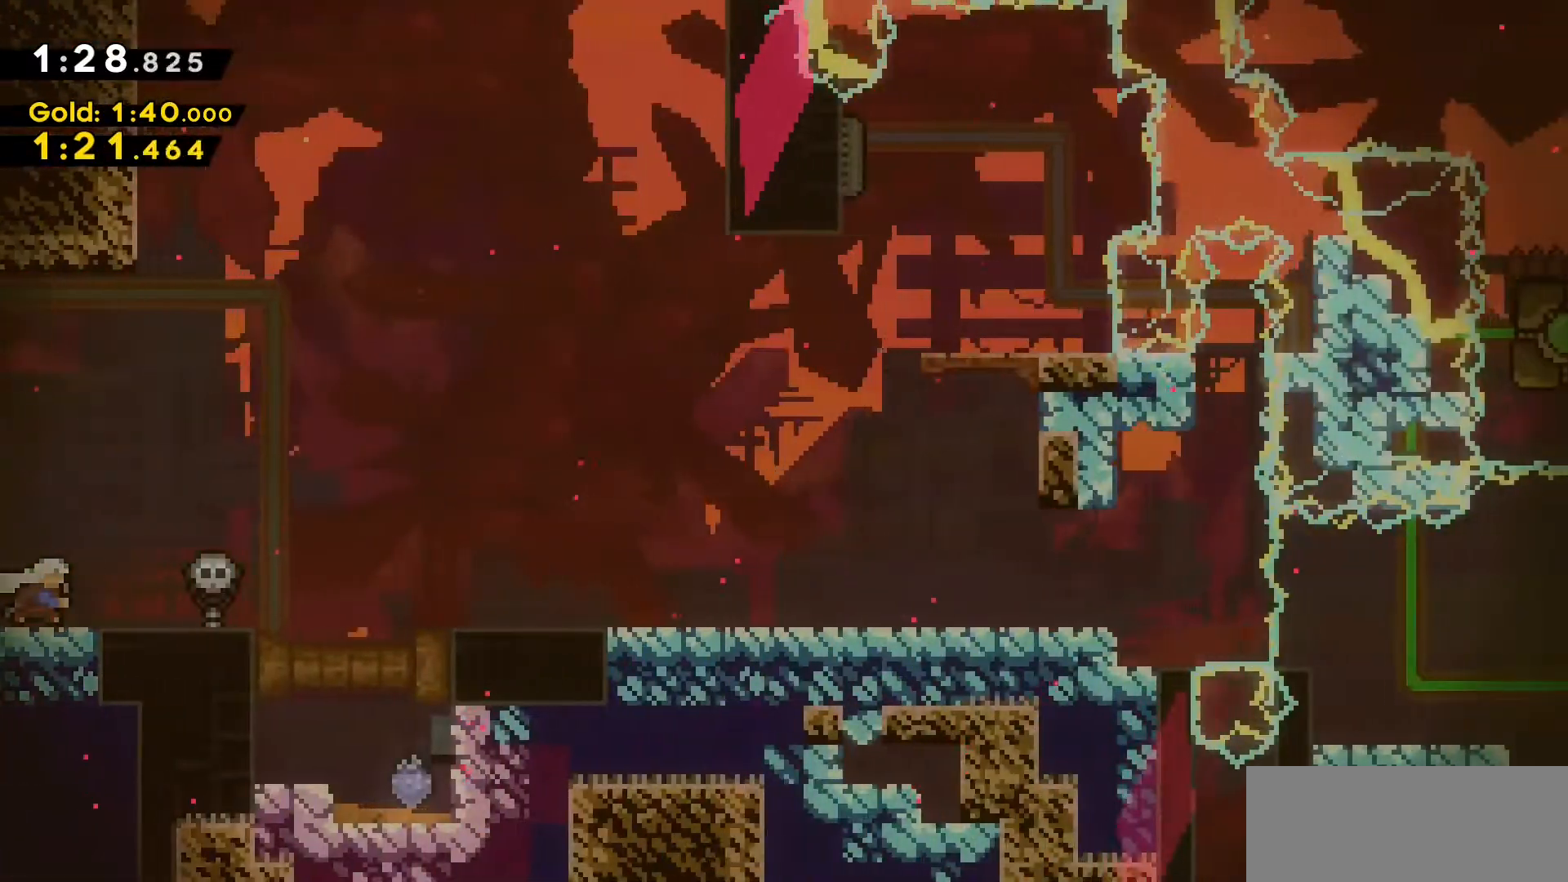
{"keys": ["d"], "events": [[50, "d", "down"], [150, "jump2", "down"], [383, "jump2", "up"]]}
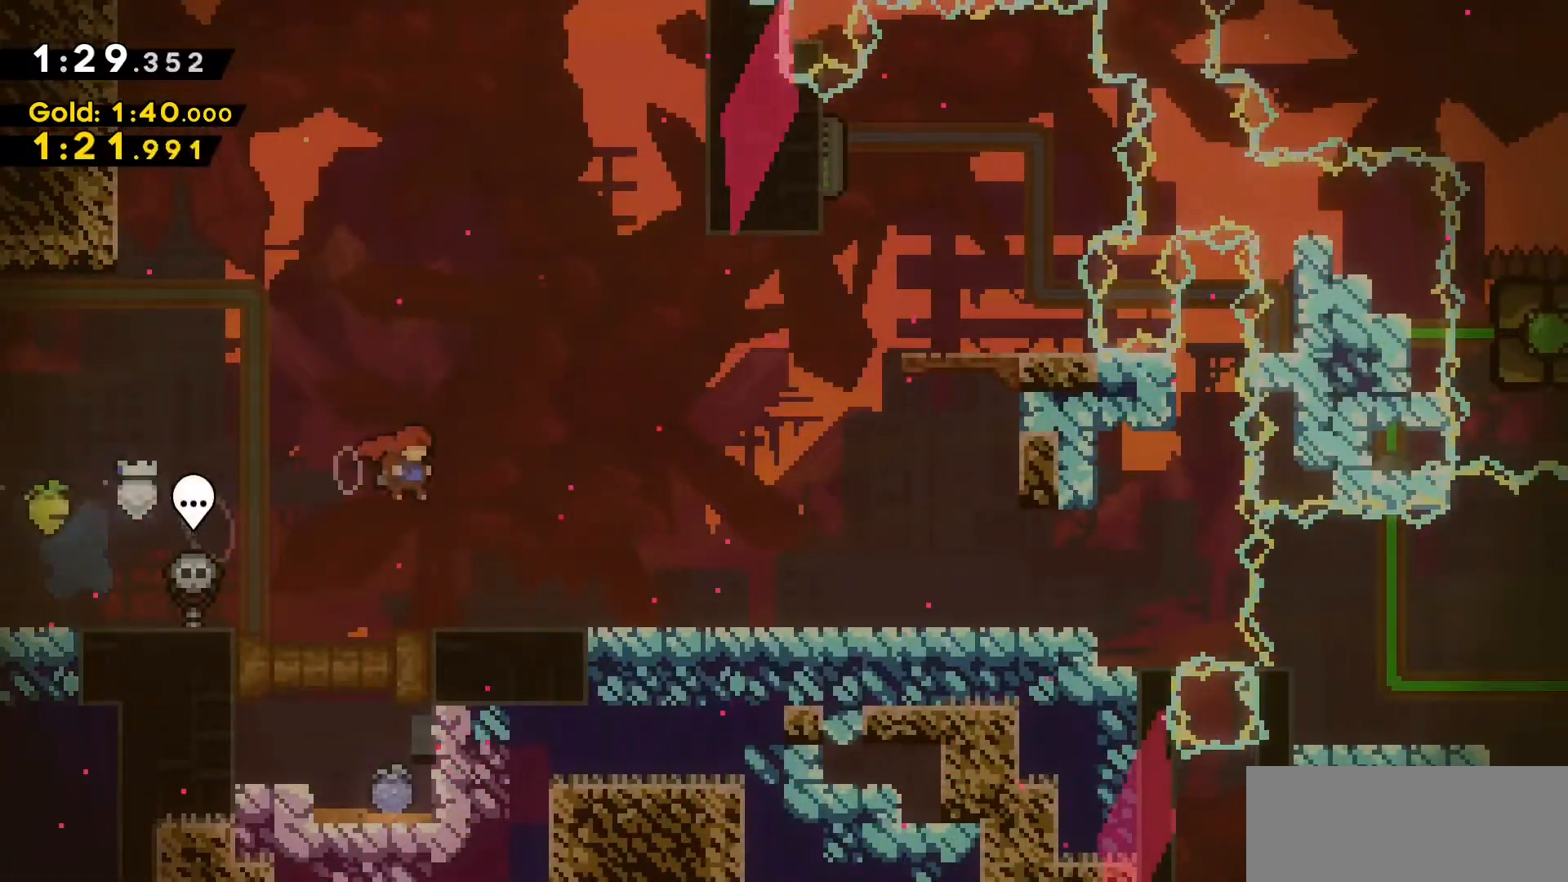
{"keys": ["d"], "events": [[117, "dash", "down"], [117, "s", "down"], [267, "dash", "up"], [267, "s", "up"]]}
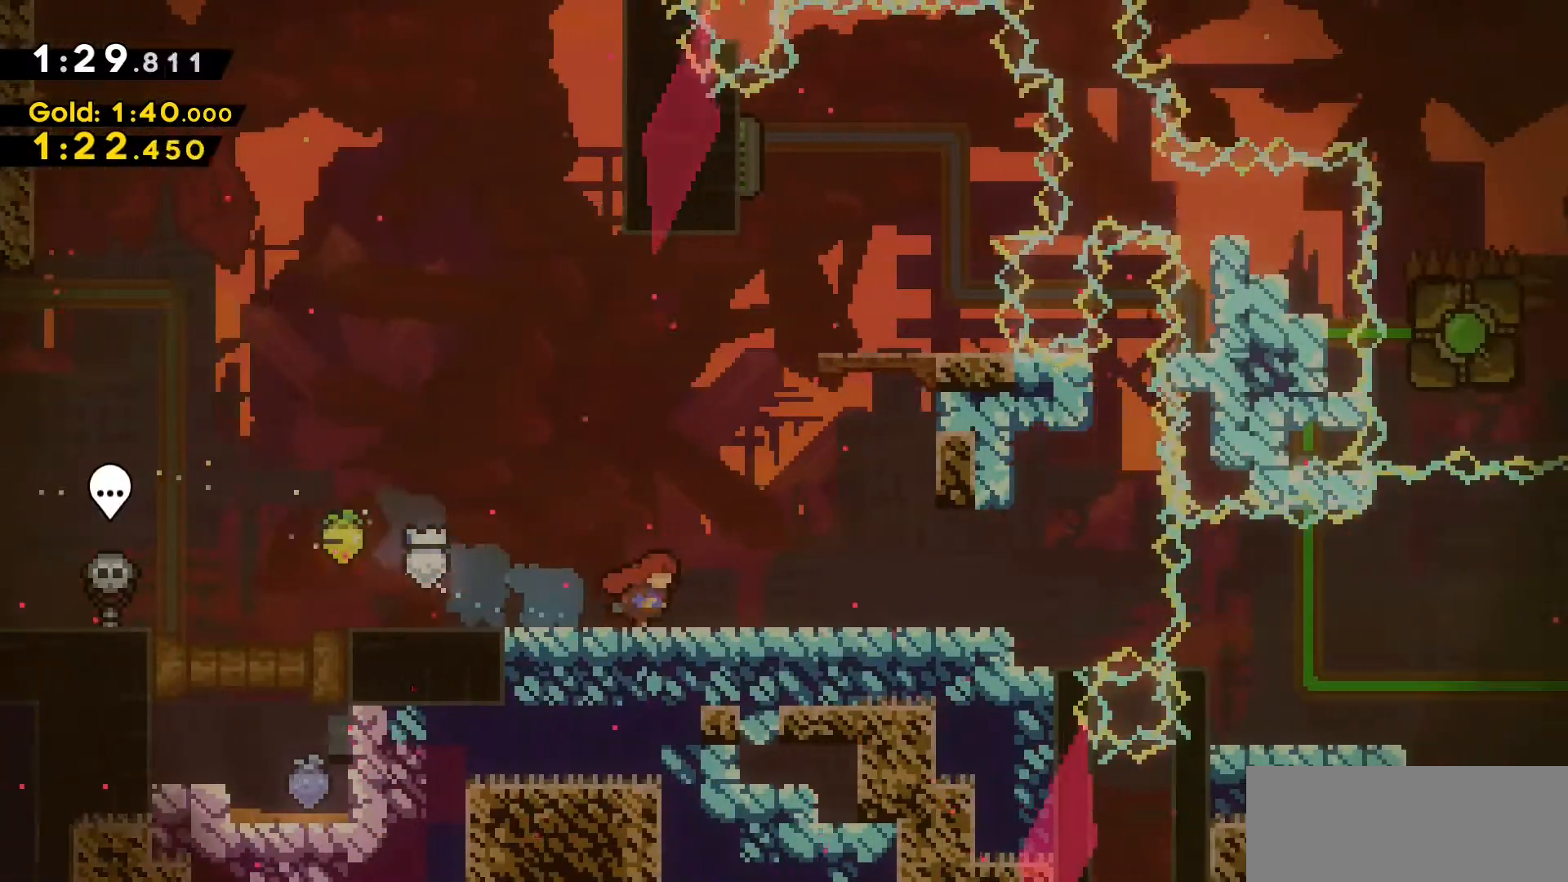
{"keys": ["dash", "w"], "events": [[33, "jump2", "down"], [33, "w", "down"], [367, "d", "up"], [367, "jump2", "up"], [417, "dash", "down"]]}
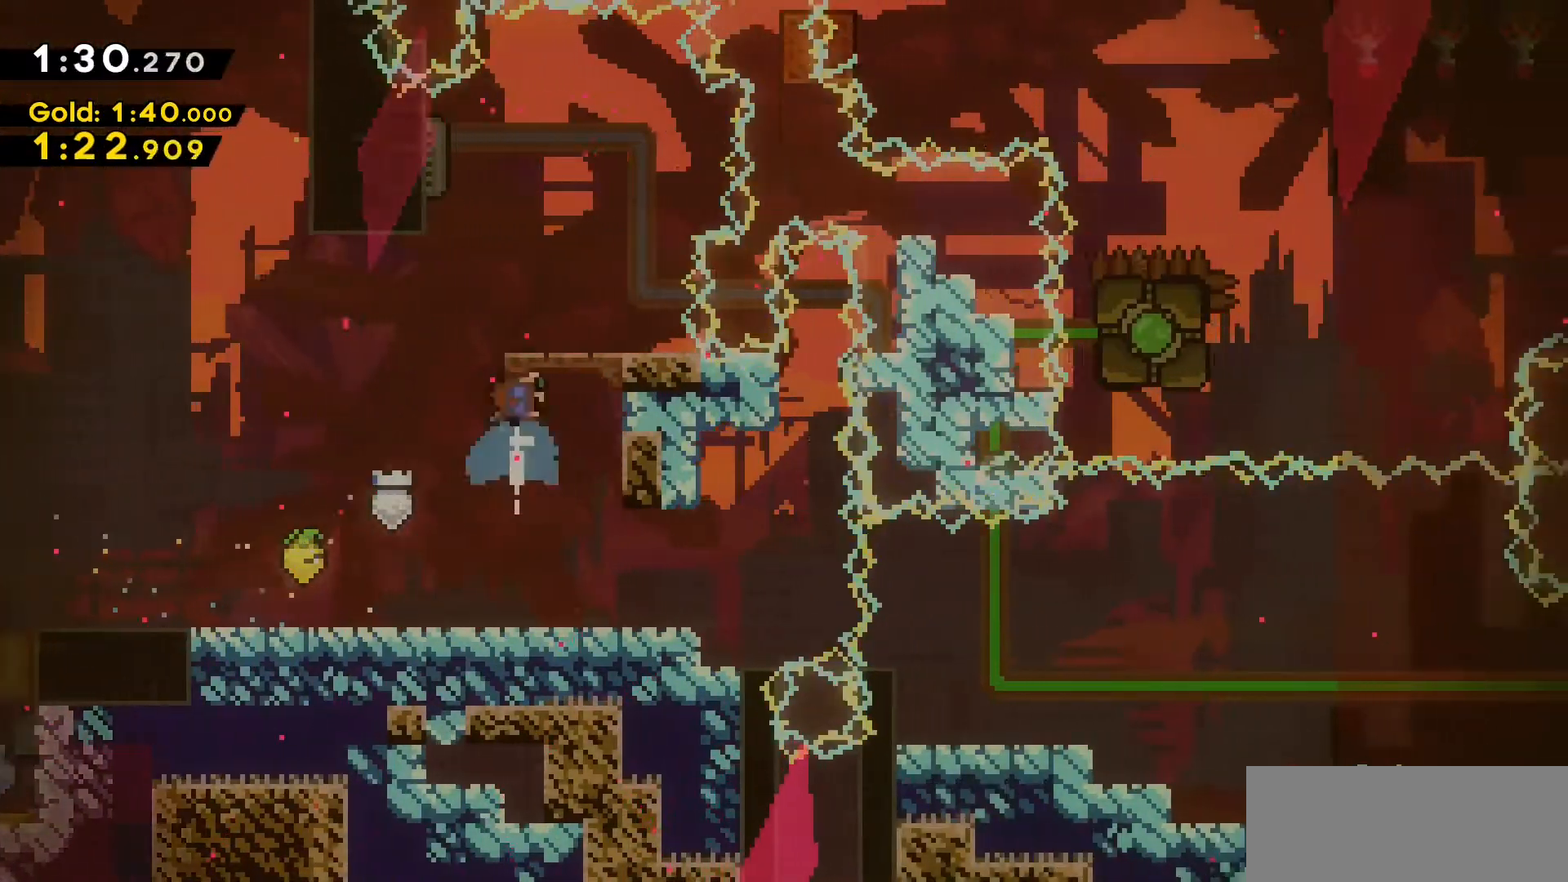
{"keys": [], "events": [[200, "d", "down"], [200, "w", "up"], [233, "dash", "up"], [383, "d", "up"]]}
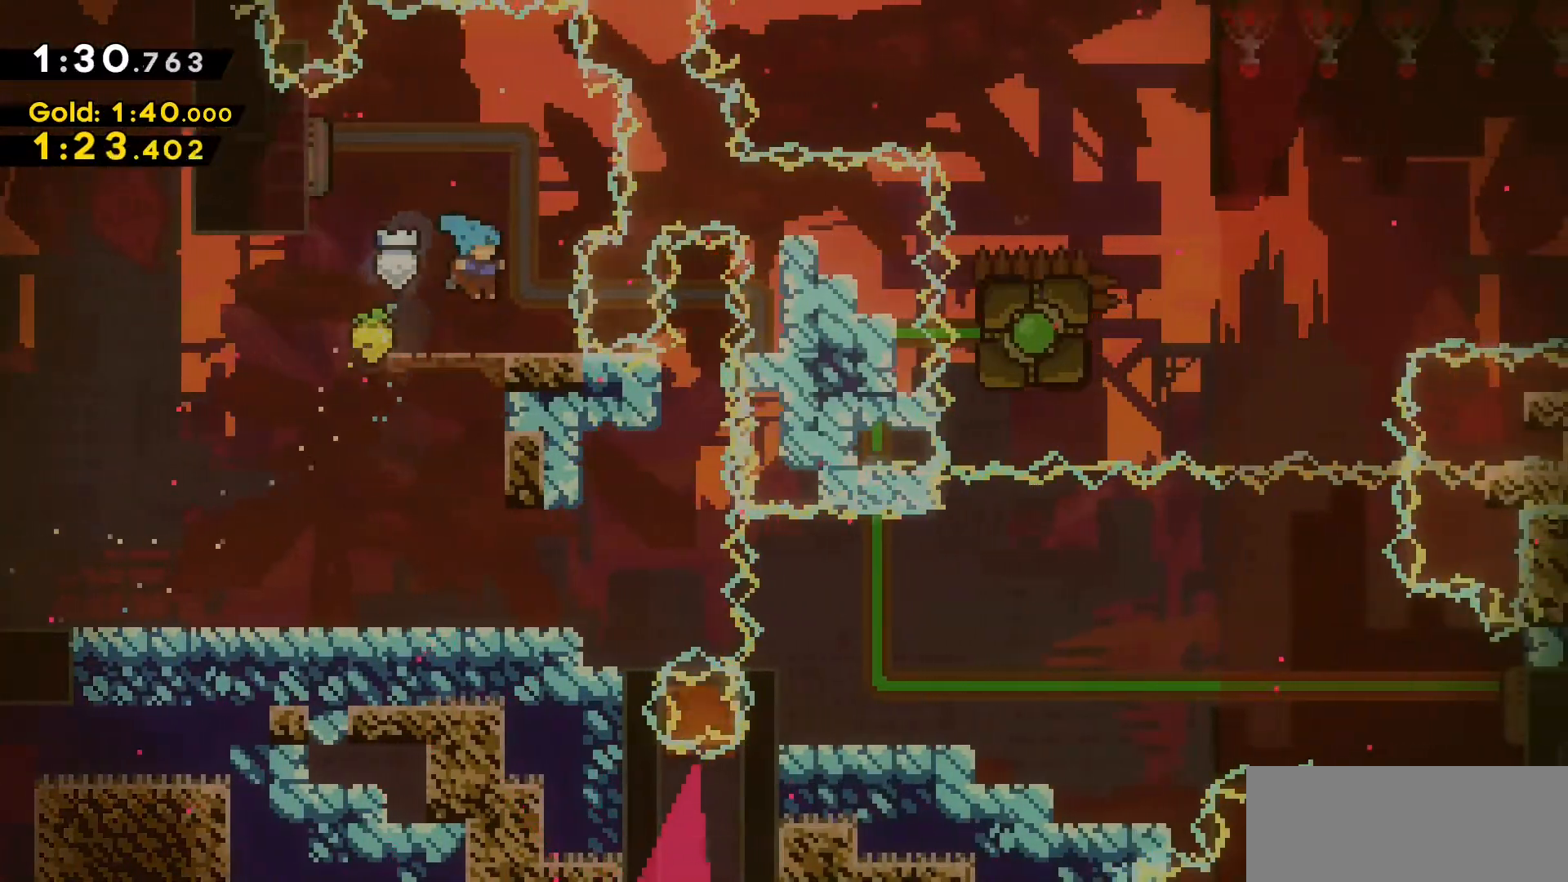
{"keys": ["a", "dash"], "events": [[83, "jump2", "down"], [267, "a", "down"], [300, "dash", "down"], [400, "jump2", "up"]]}
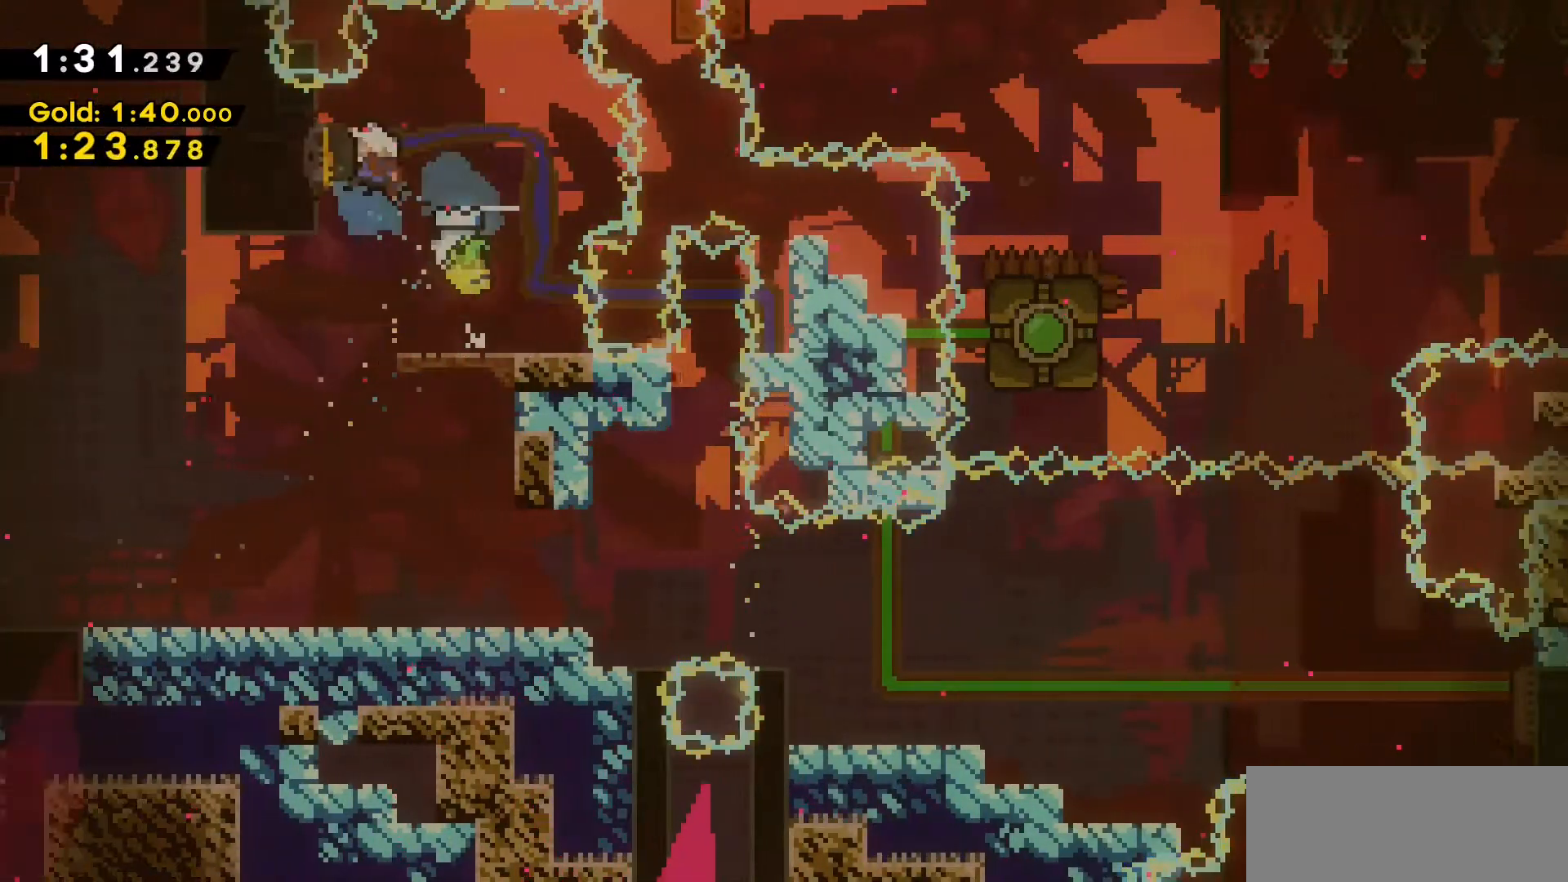
{"keys": ["a", "s"], "events": [[83, "a", "up"], [133, "dash", "up"], [417, "a", "down"], [417, "s", "down"]]}
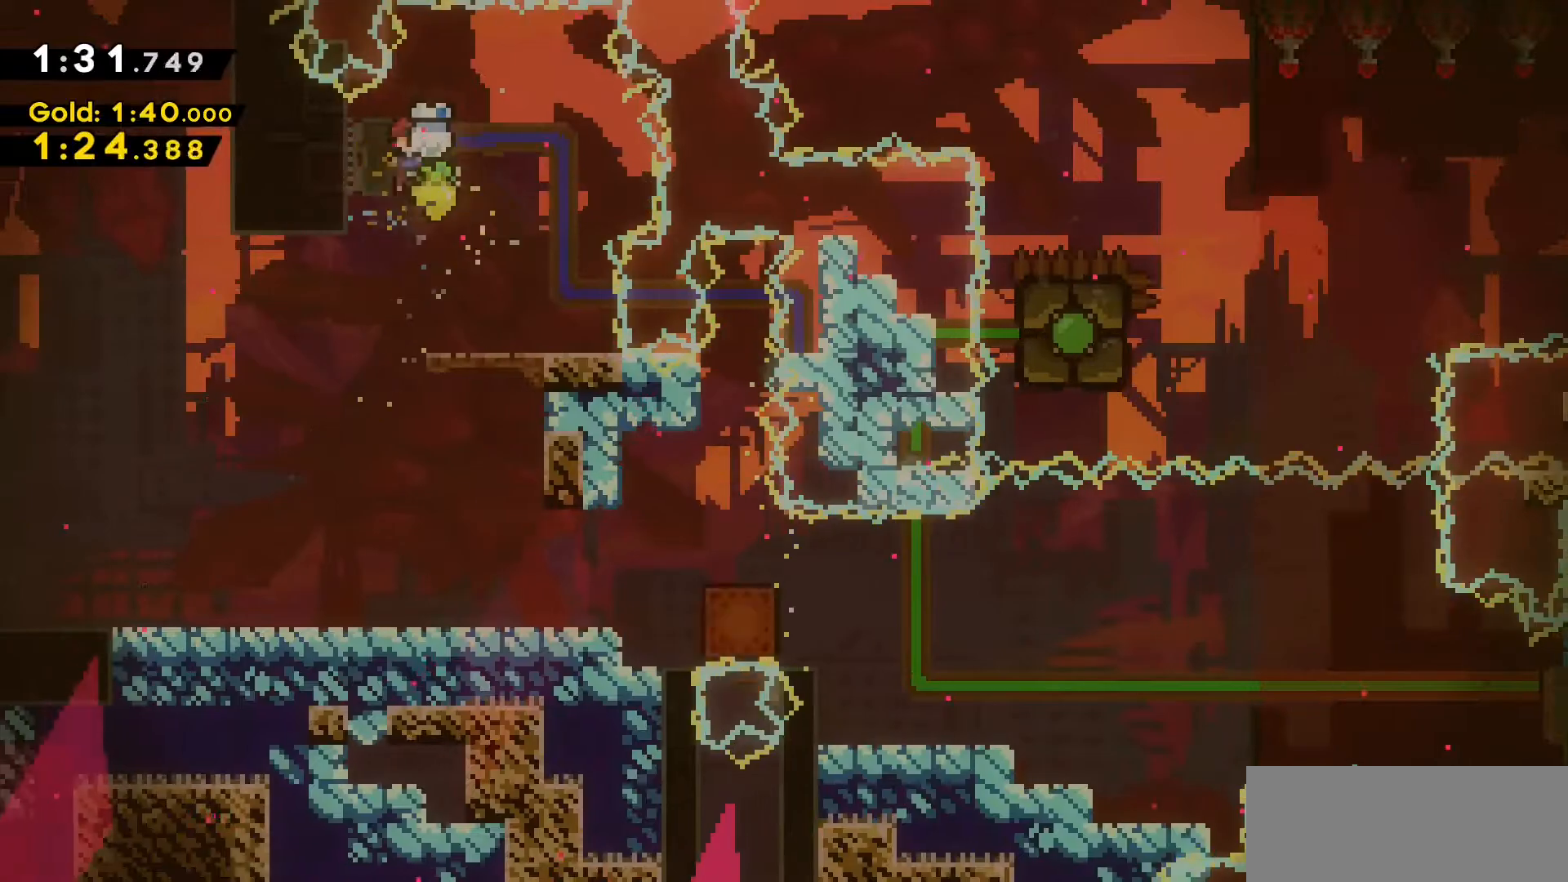
{"keys": ["d"], "events": [[150, "a", "up"], [150, "s", "up"], [200, "d", "down"]]}
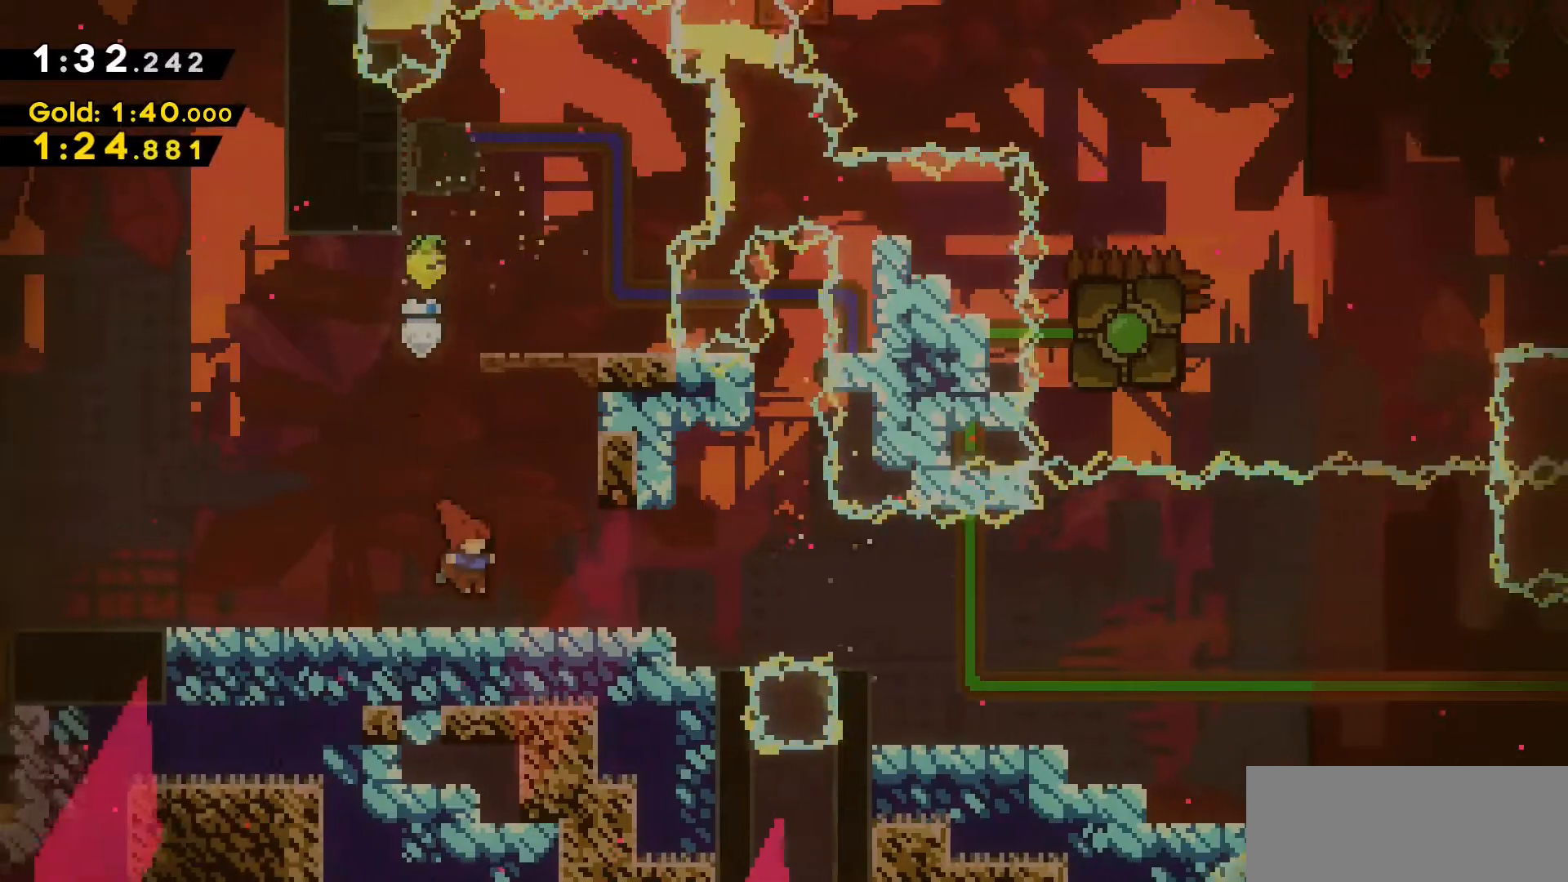
{"keys": [], "events": [[250, "d", "up"]]}
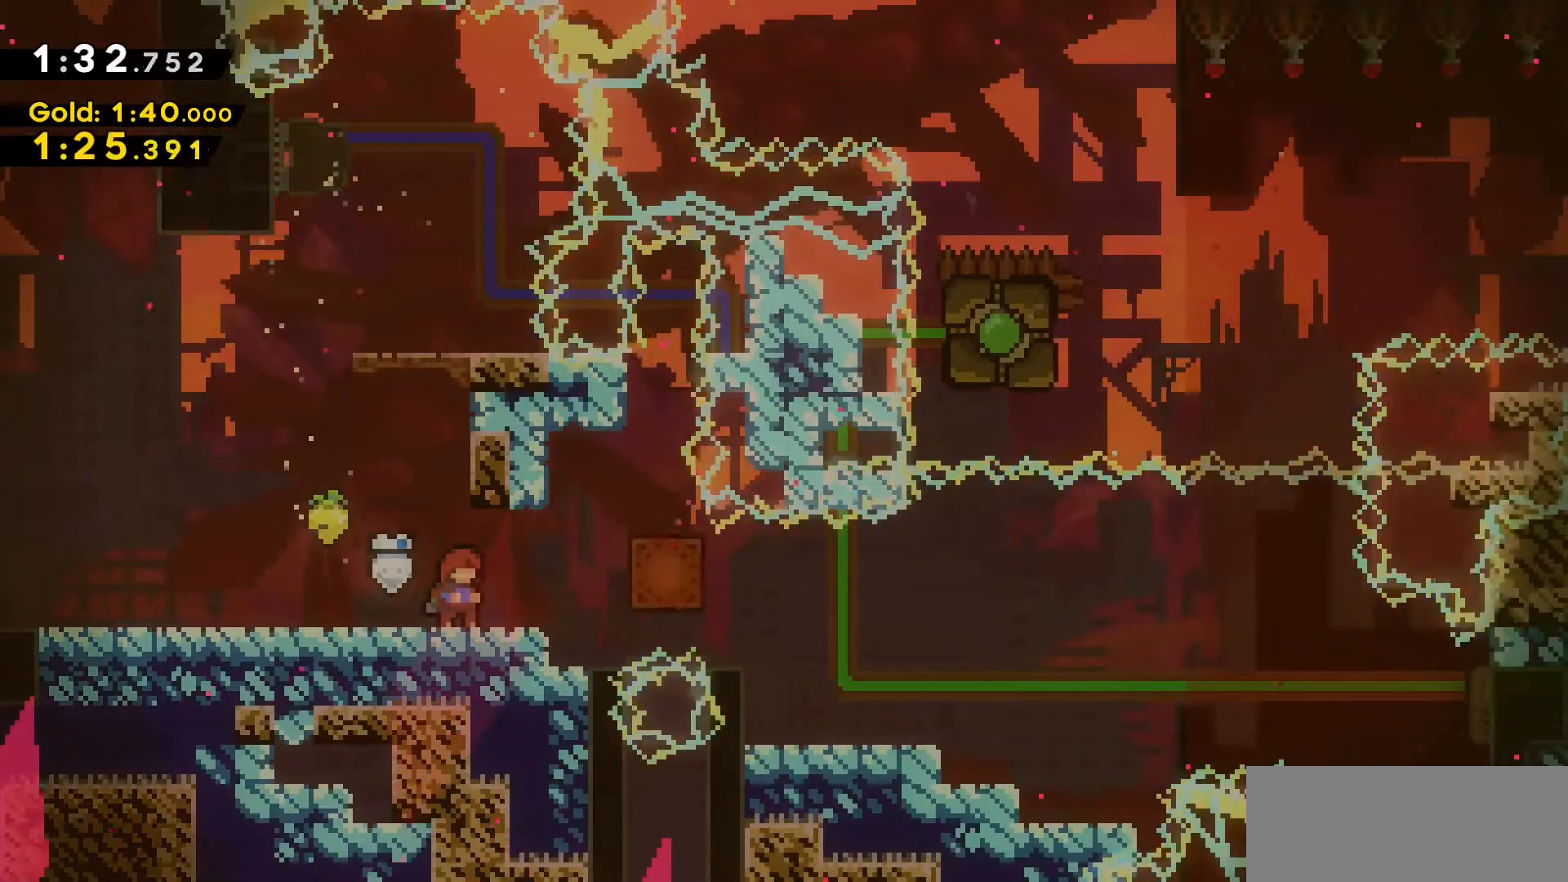
{"keys": [], "events": []}
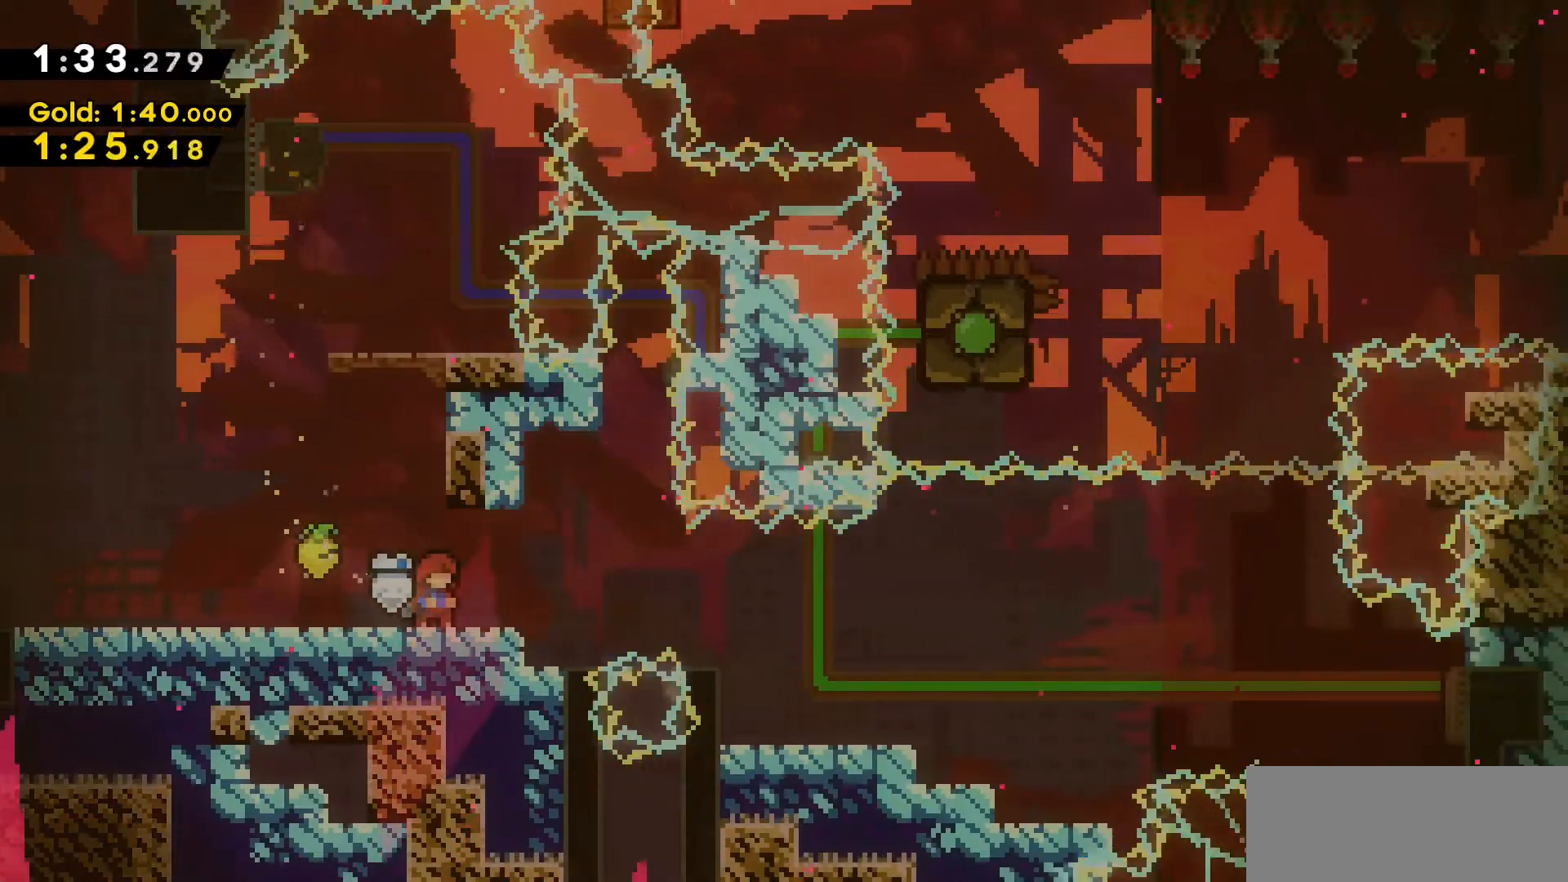
{"keys": ["d", "dash", "grab"], "events": [[300, "d", "down"], [350, "dash", "down"], [350, "grab", "down"]]}
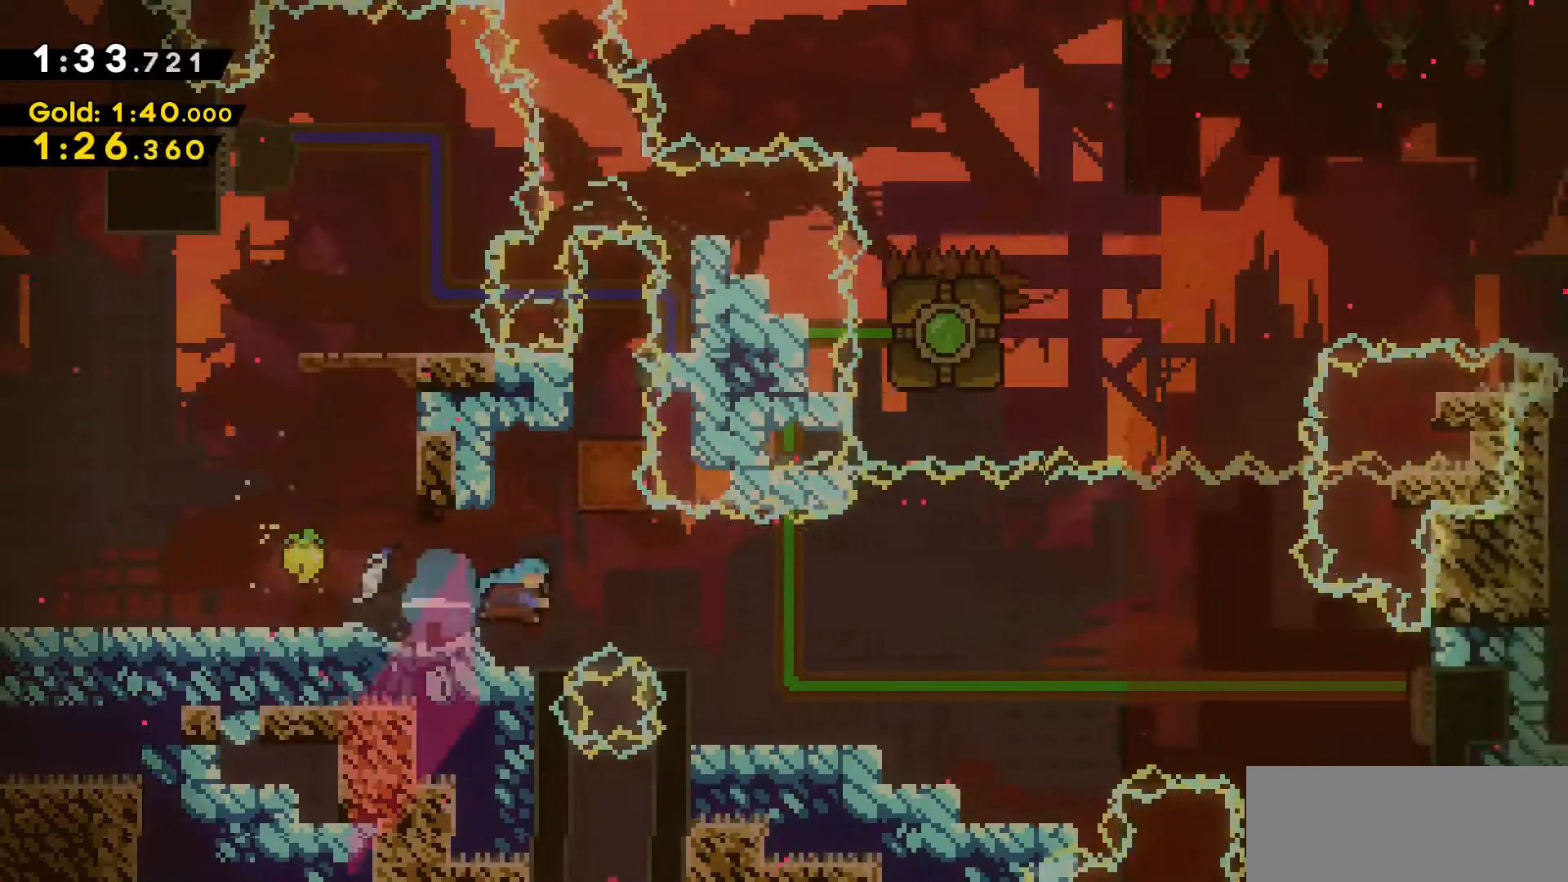
{"keys": ["d", "grab"], "events": [[217, "dash", "up"]]}
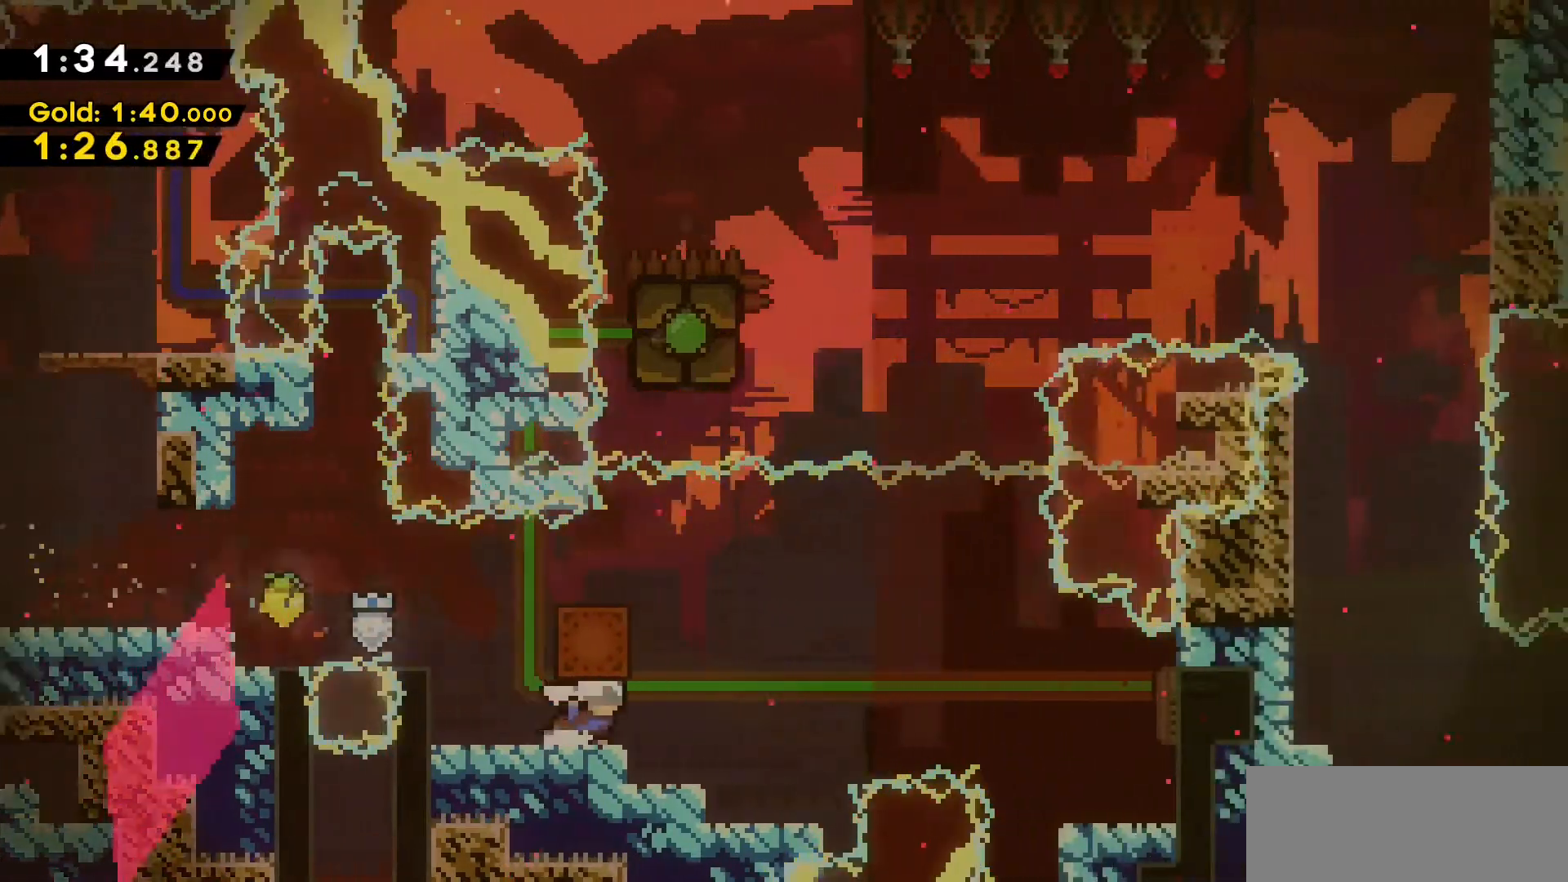
{"keys": ["grab"], "events": [[317, "d", "up"]]}
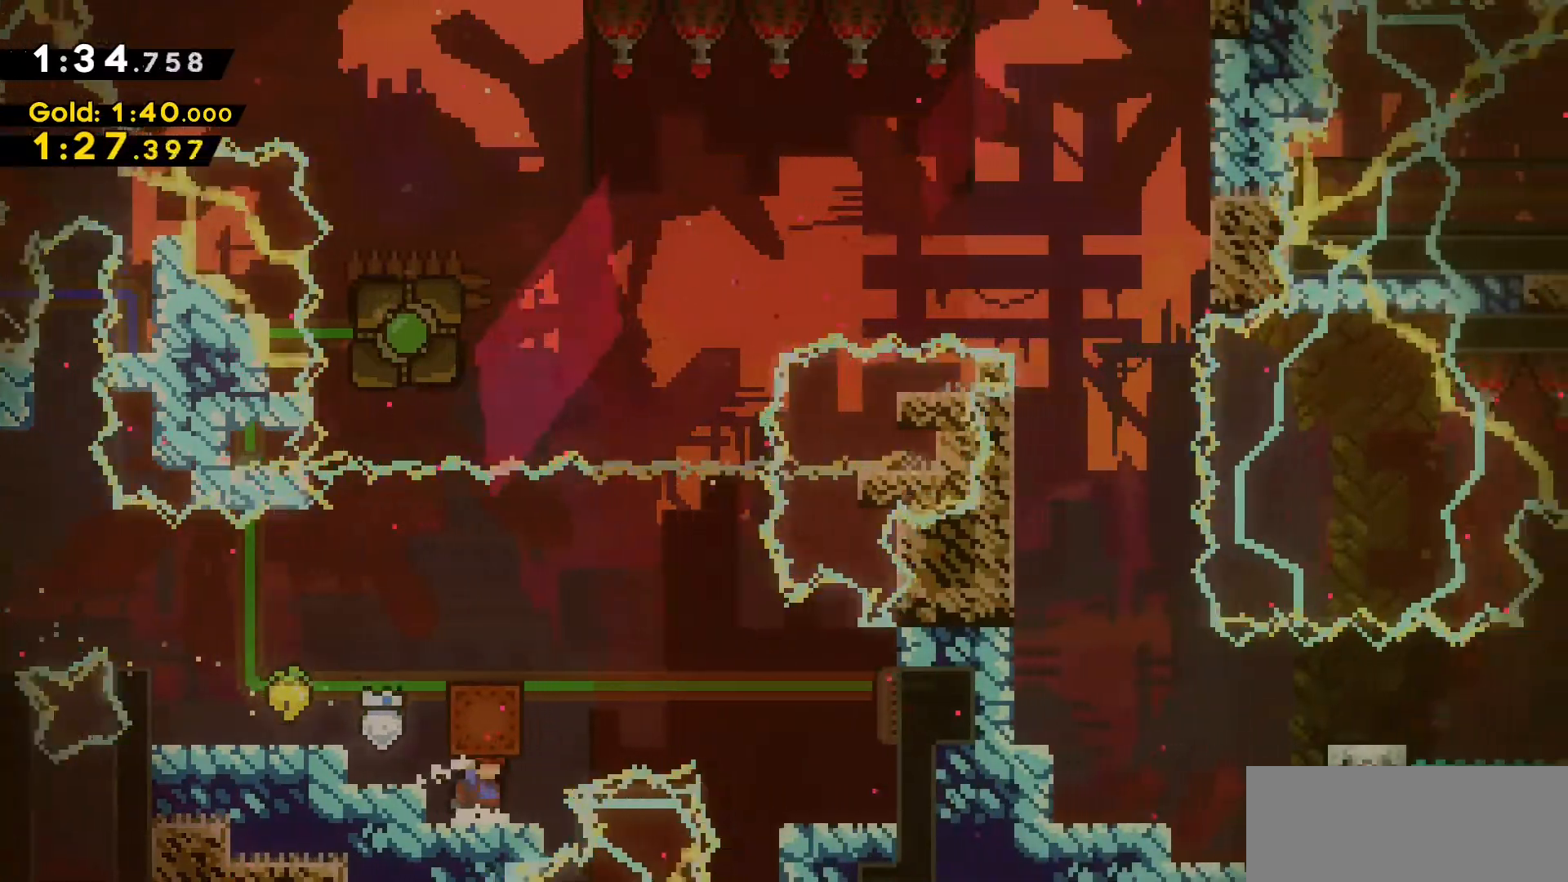
{"keys": ["a"], "events": [[150, "grab", "up"], [300, "a", "down"], [300, "jump2", "down"], [483, "jump2", "up"]]}
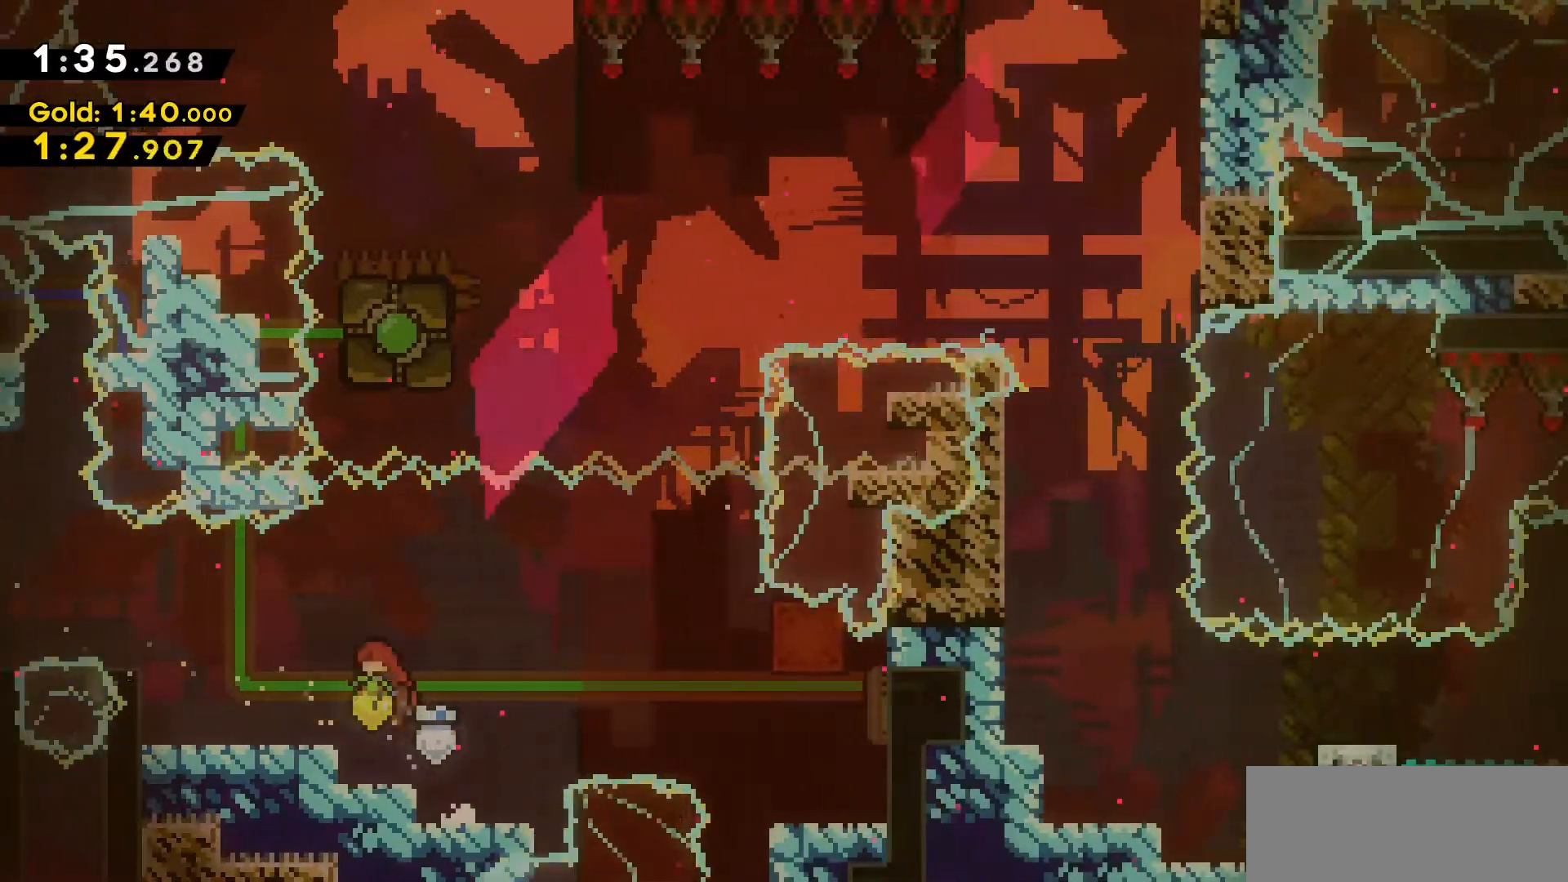
{"keys": ["d", "jump2"], "events": [[217, "a", "up"], [317, "d", "down"], [350, "jump2", "down"]]}
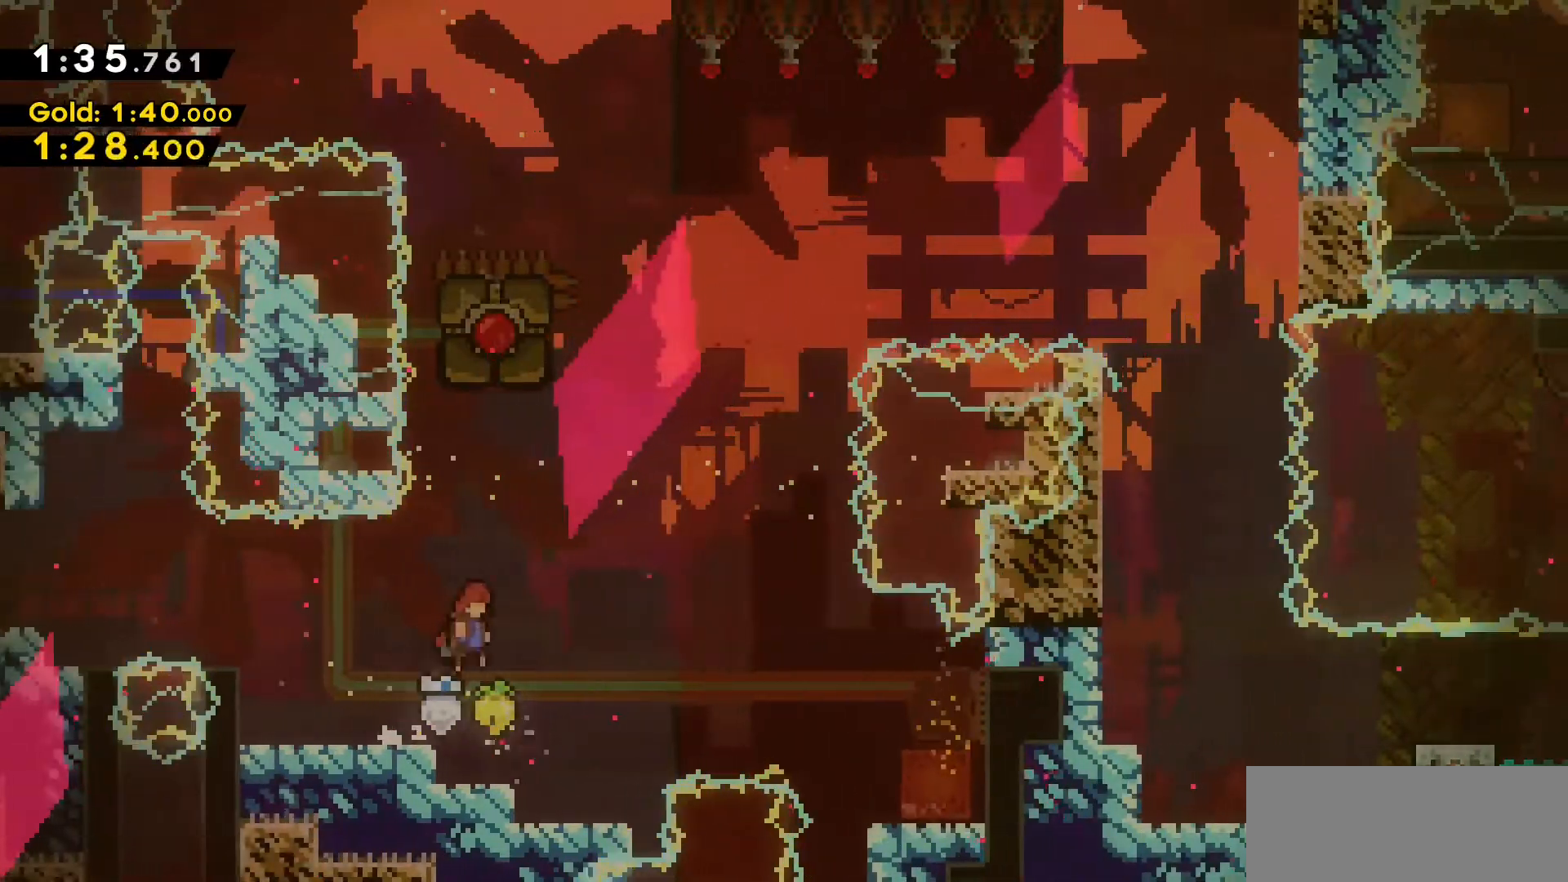
{"keys": ["dash", "w"], "events": [[183, "w", "down"], [317, "d", "up"], [317, "jump2", "up"], [367, "dash", "down"]]}
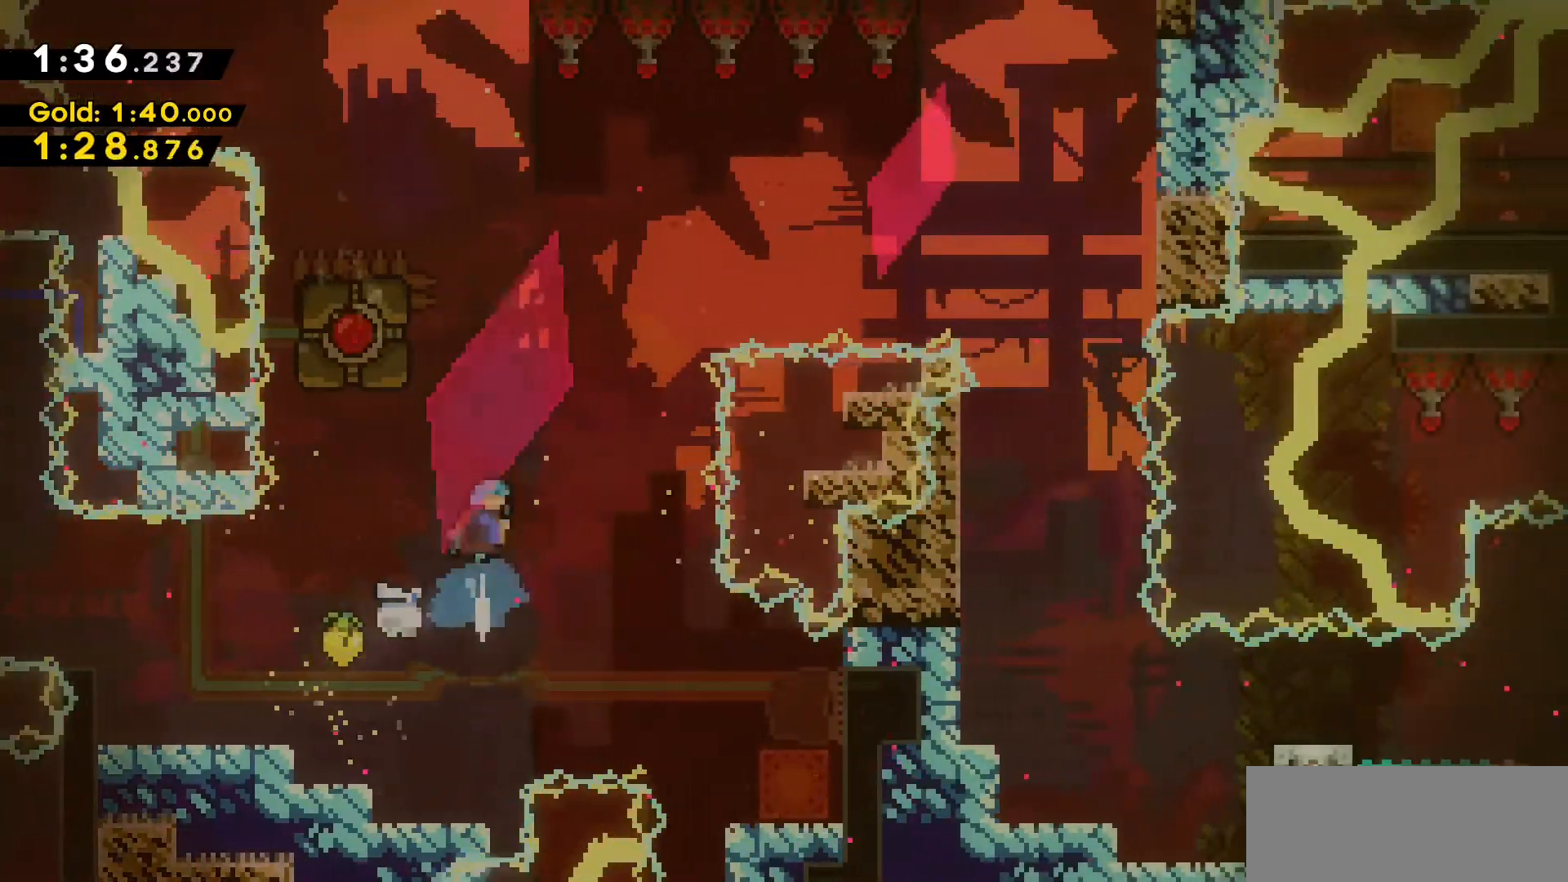
{"keys": ["grab"], "events": [[100, "a", "down"], [100, "grab", "down"], [233, "dash", "up"], [483, "a", "up"], [483, "w", "up"]]}
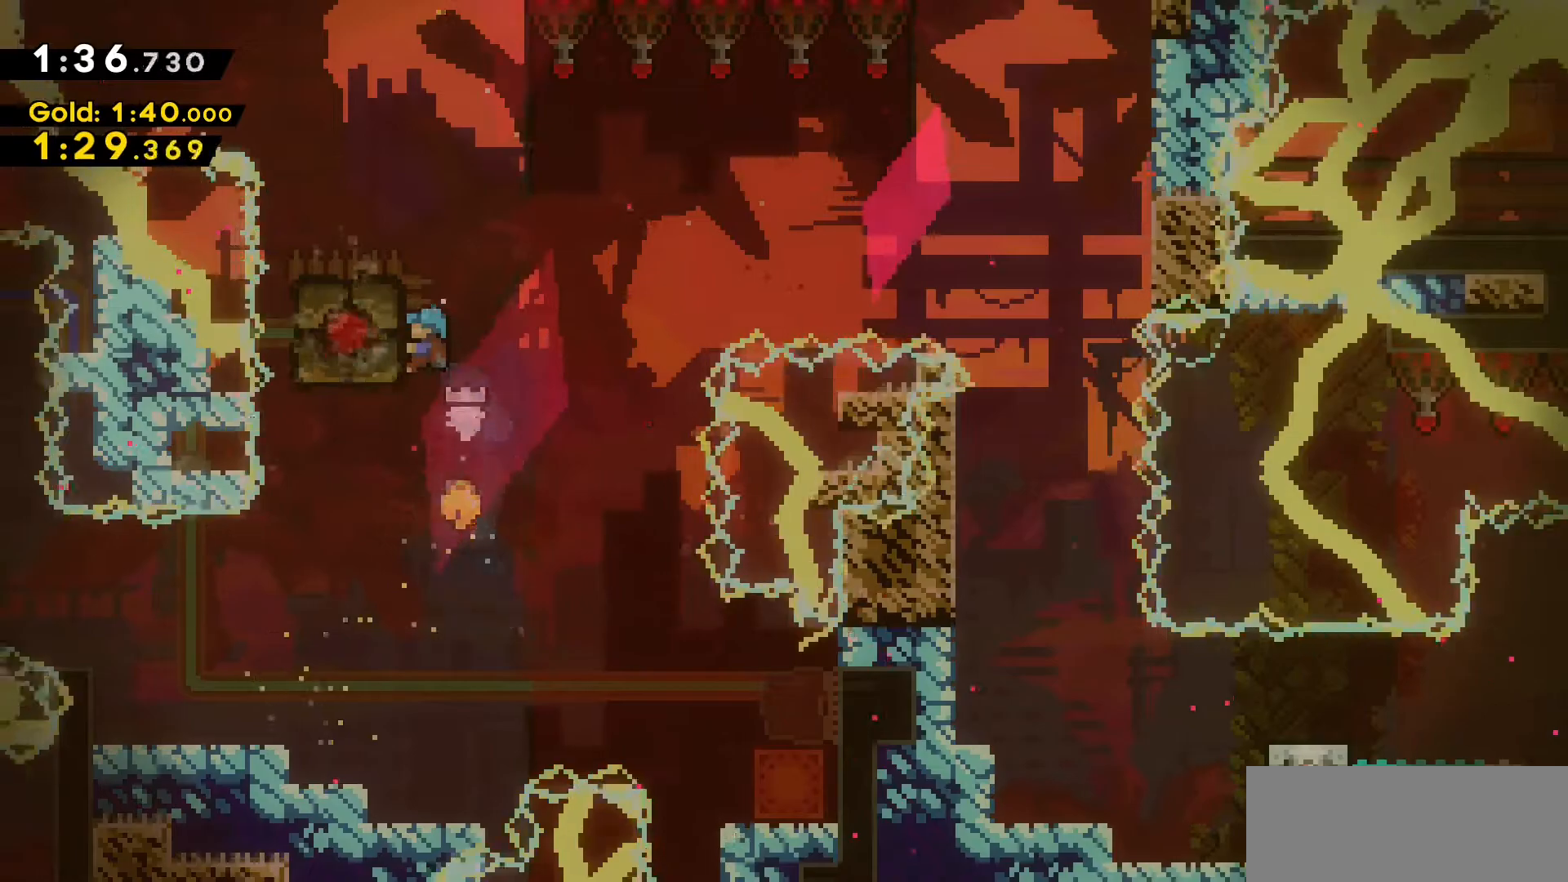
{"keys": ["d", "grab", "jump2"], "events": [[267, "d", "down"], [300, "jump2", "down"]]}
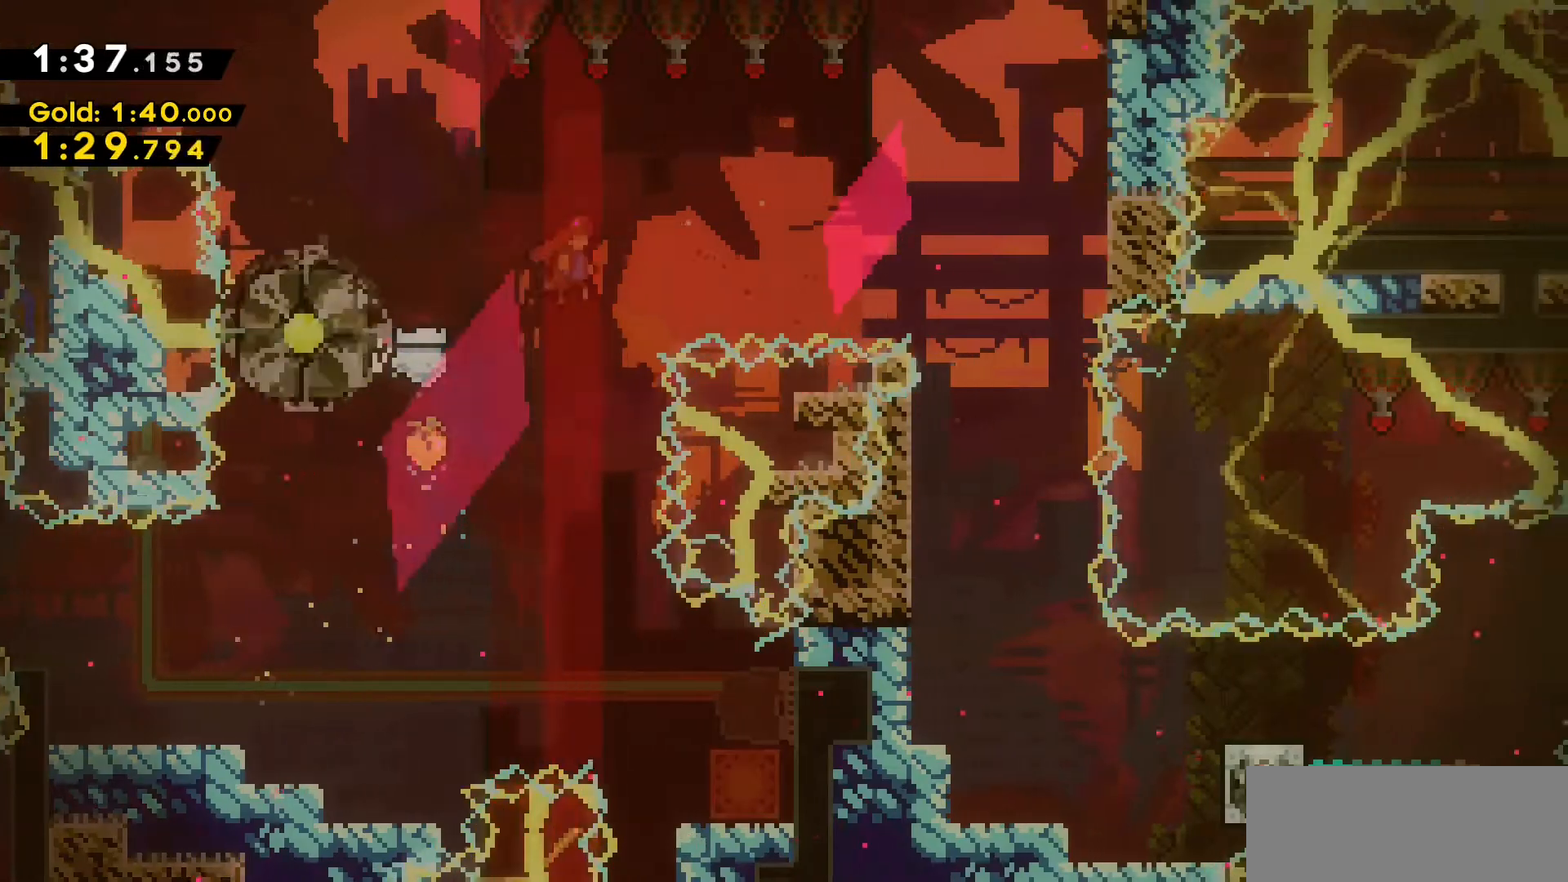
{"keys": ["a"], "events": [[367, "grab", "up"], [367, "jump2", "up"], [417, "d", "up"], [500, "a", "down"]]}
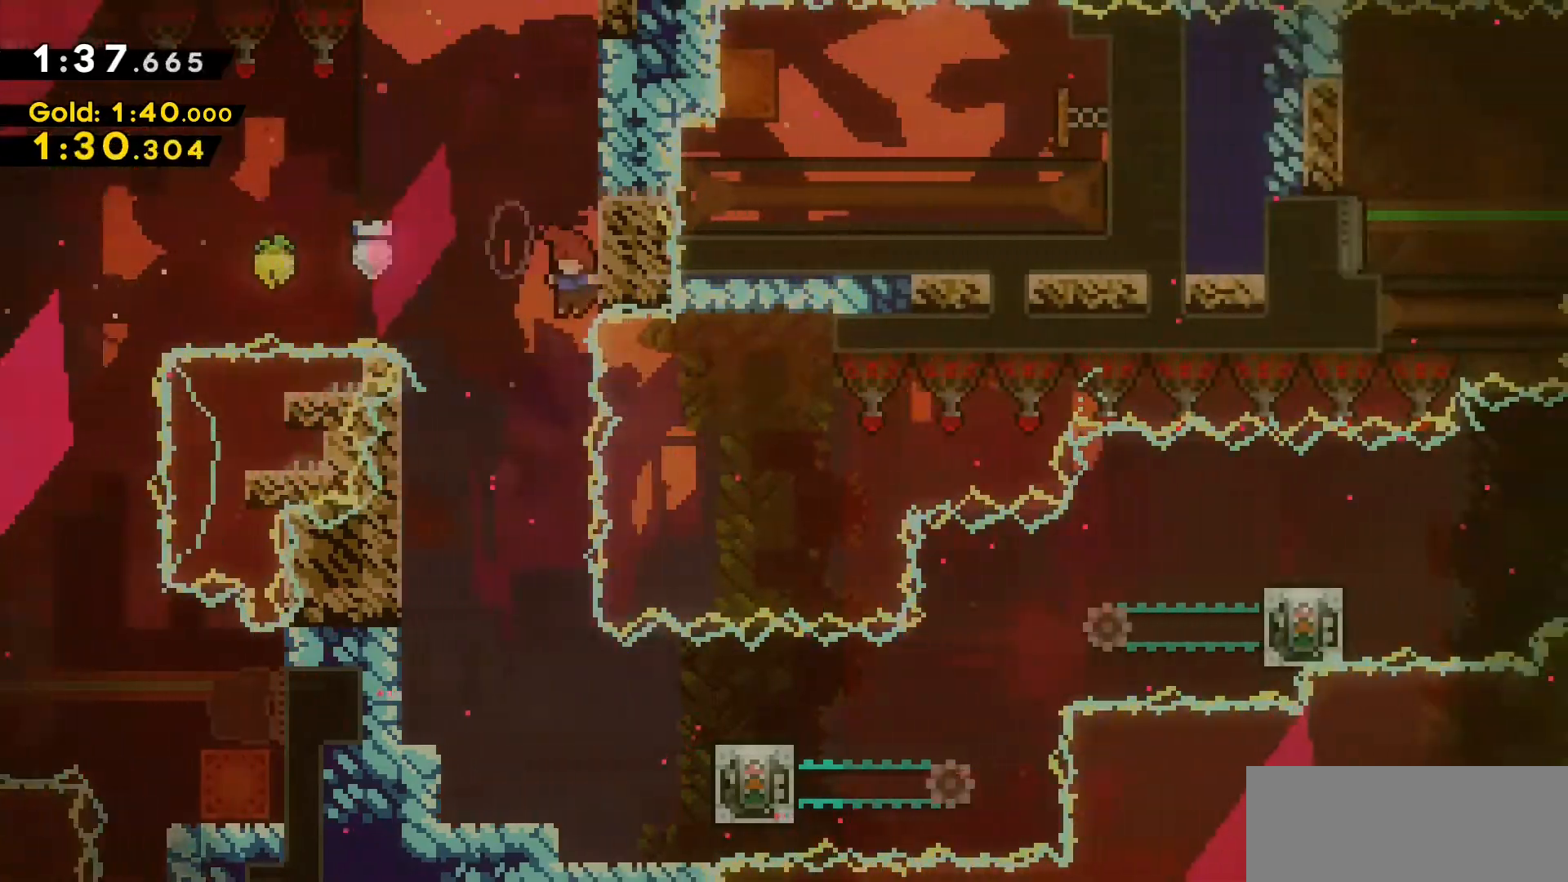
{"keys": [], "events": [[200, "a", "up"]]}
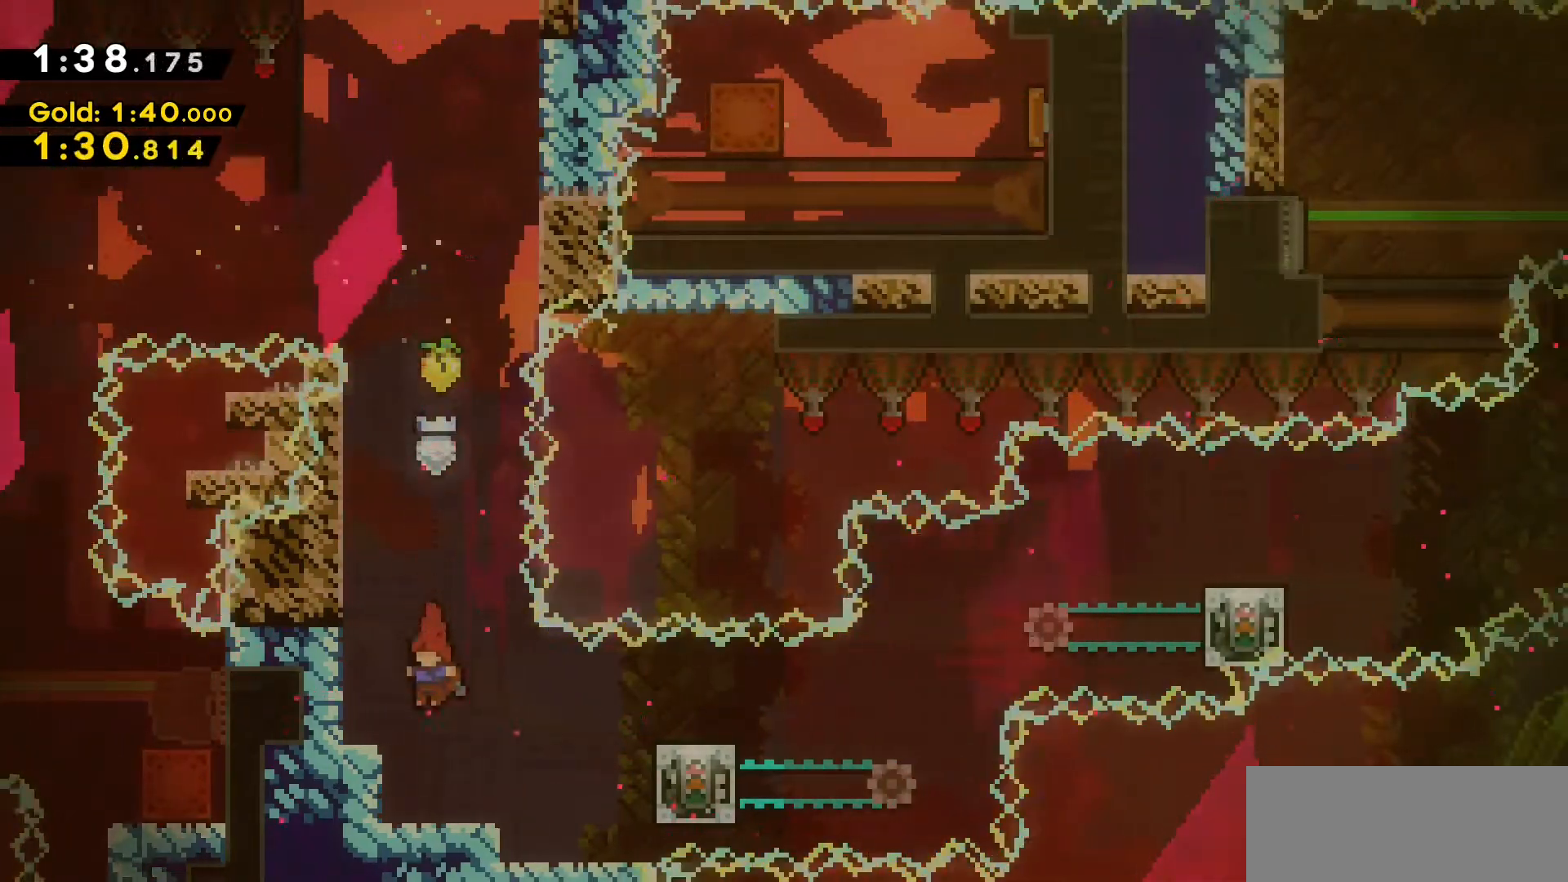
{"keys": ["d"], "events": [[67, "d", "down"], [250, "jump2", "down"], [500, "jump2", "up"]]}
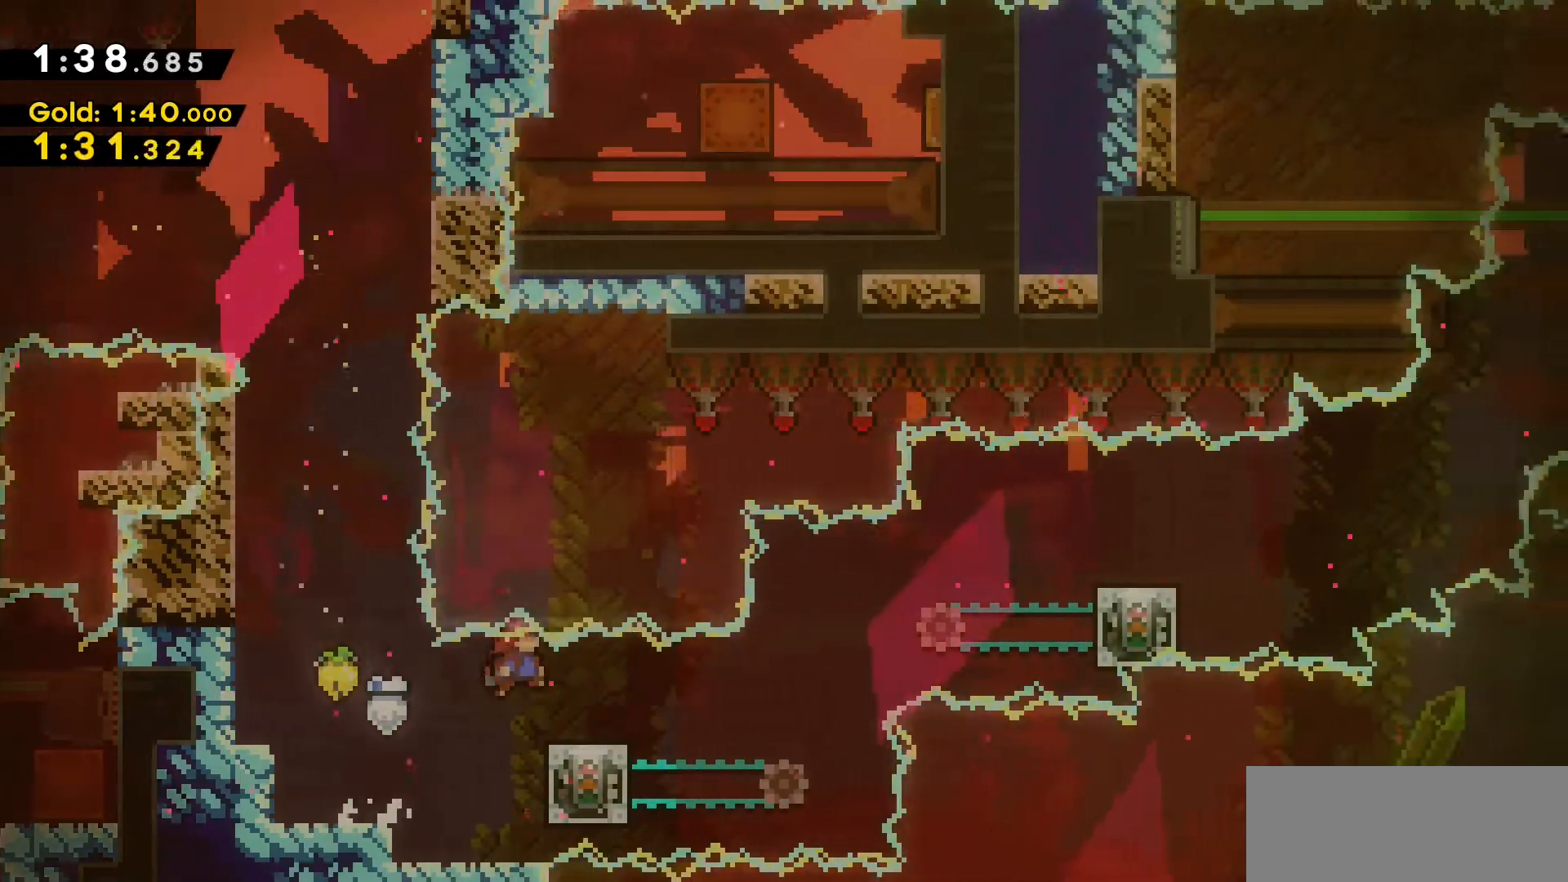
{"keys": [], "events": [[133, "d", "up"]]}
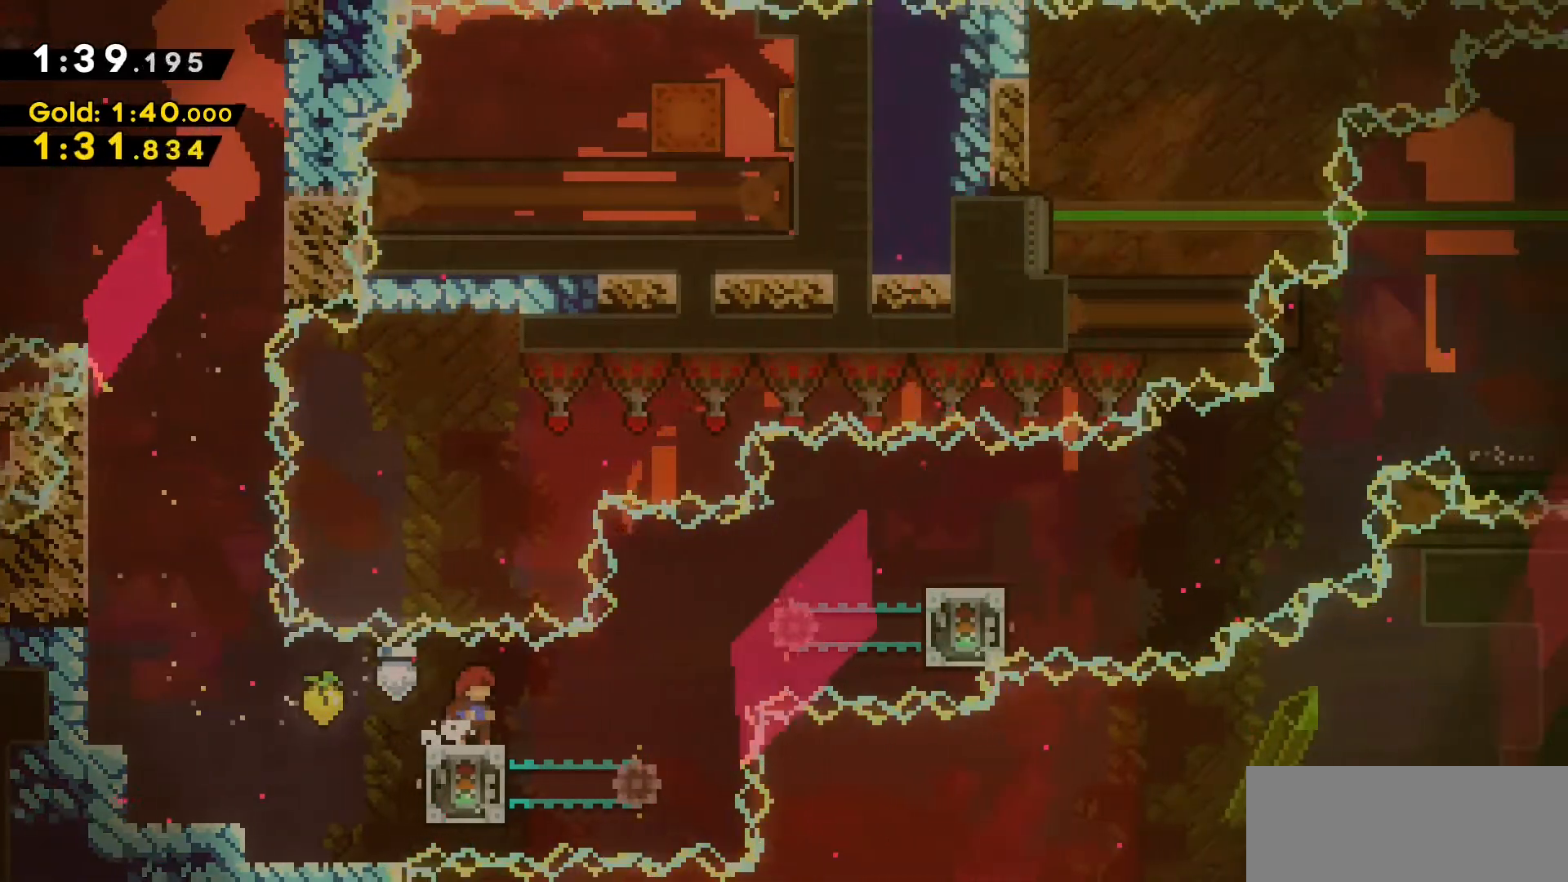
{"keys": ["d", "grab", "w"], "events": [[200, "d", "down"], [283, "jump2", "down"], [383, "grab", "down"], [383, "jump2", "up"], [467, "w", "down"]]}
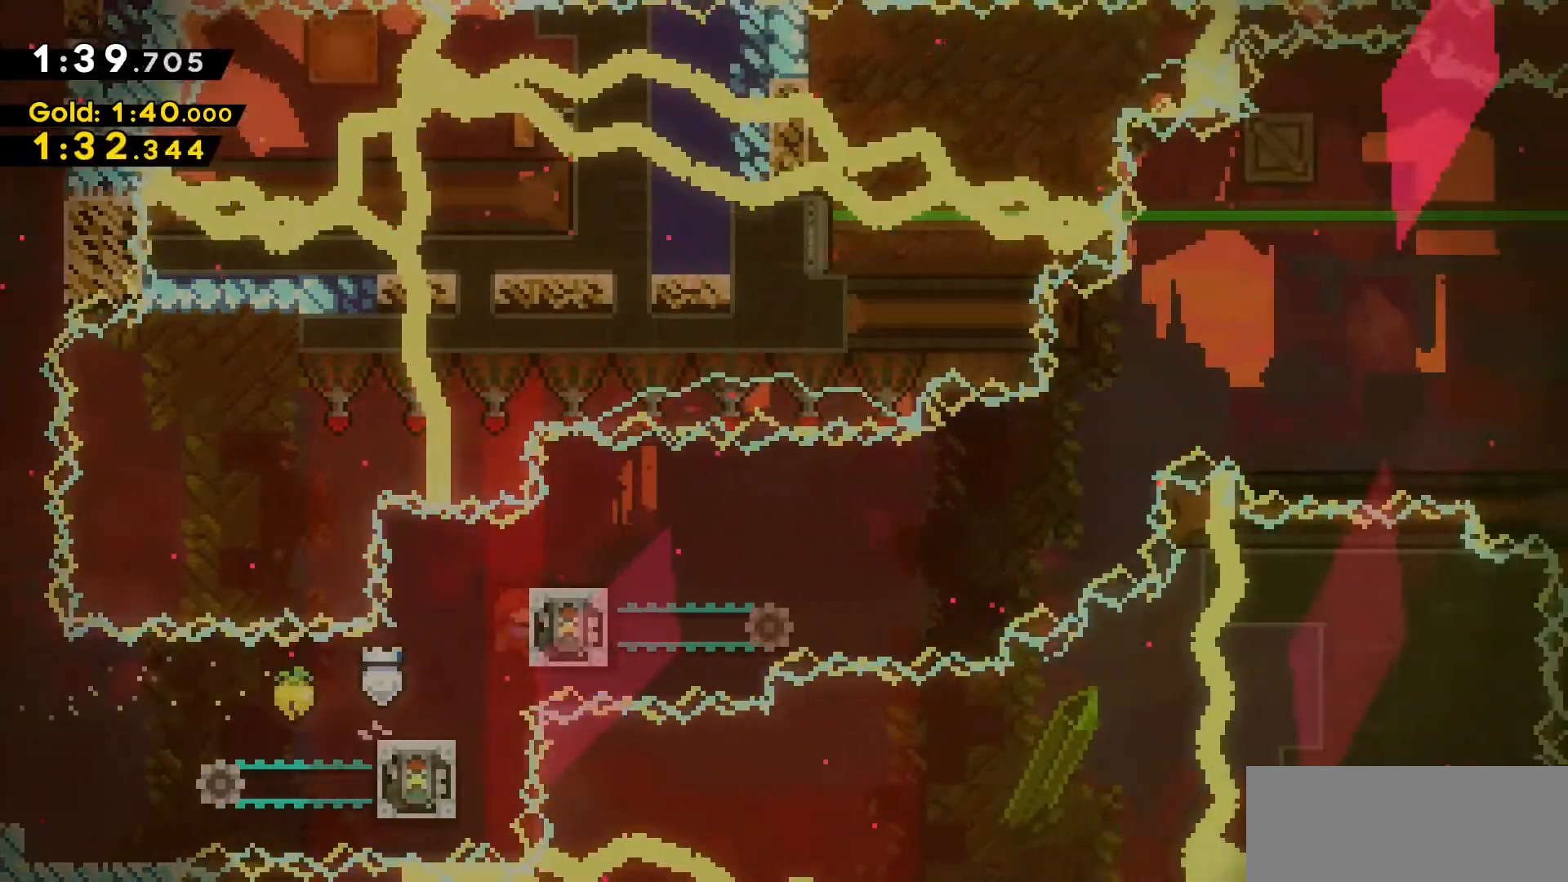
{"keys": ["d", "grab", "w"], "events": []}